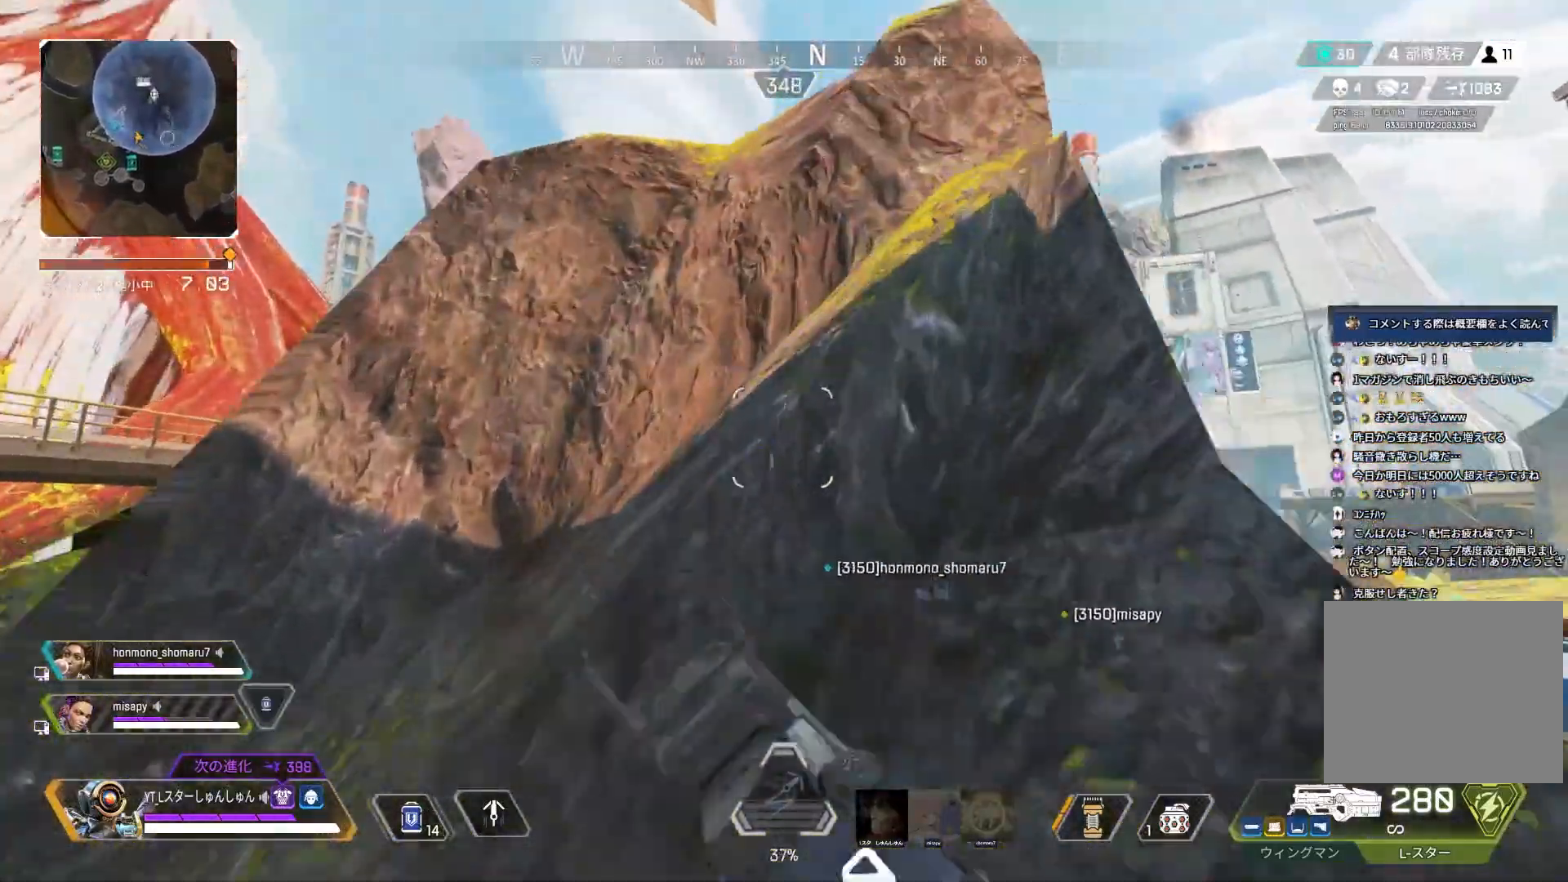
Gameplay with a controller (PlayStation layout); each line is a JSON object with the inputs held at the frame after it. "events" lists button and stick changes between this image and that frame as [ms after this image, input, new state], when the widget could be followed in between.
{"buttons": ["L3"], "left_stick": "up", "right_stick": "left", "events": [[100, "L1", "up"], [100, "right_stick", "center"], [217, "right_stick", "left"]]}
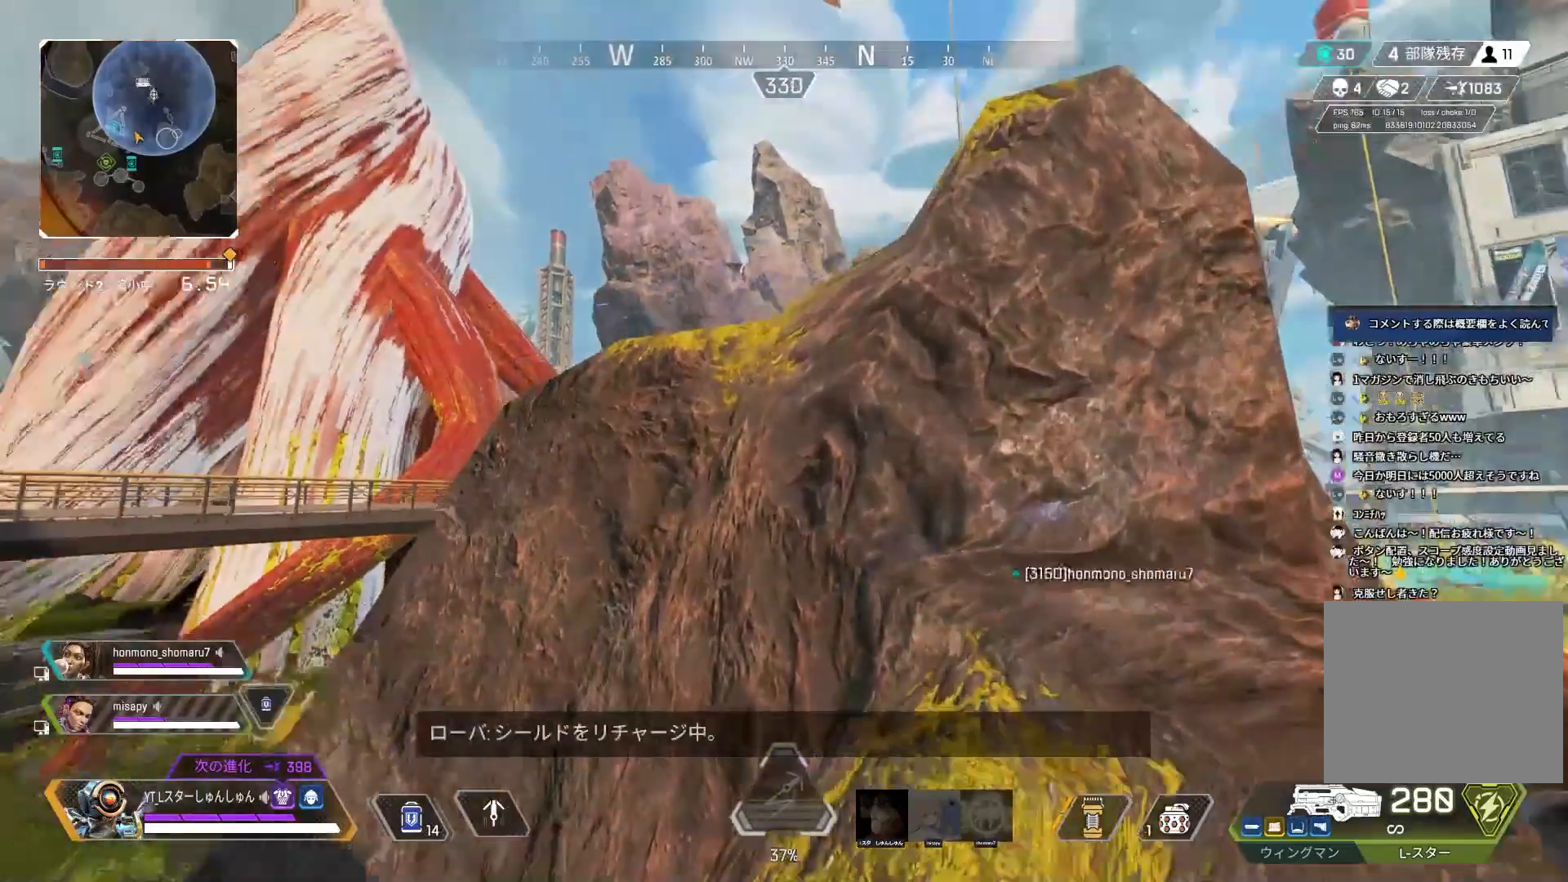
{"buttons": [], "left_stick": "up-right", "right_stick": "left", "events": [[117, "L3", "up"], [317, "left_stick", "up-right"]]}
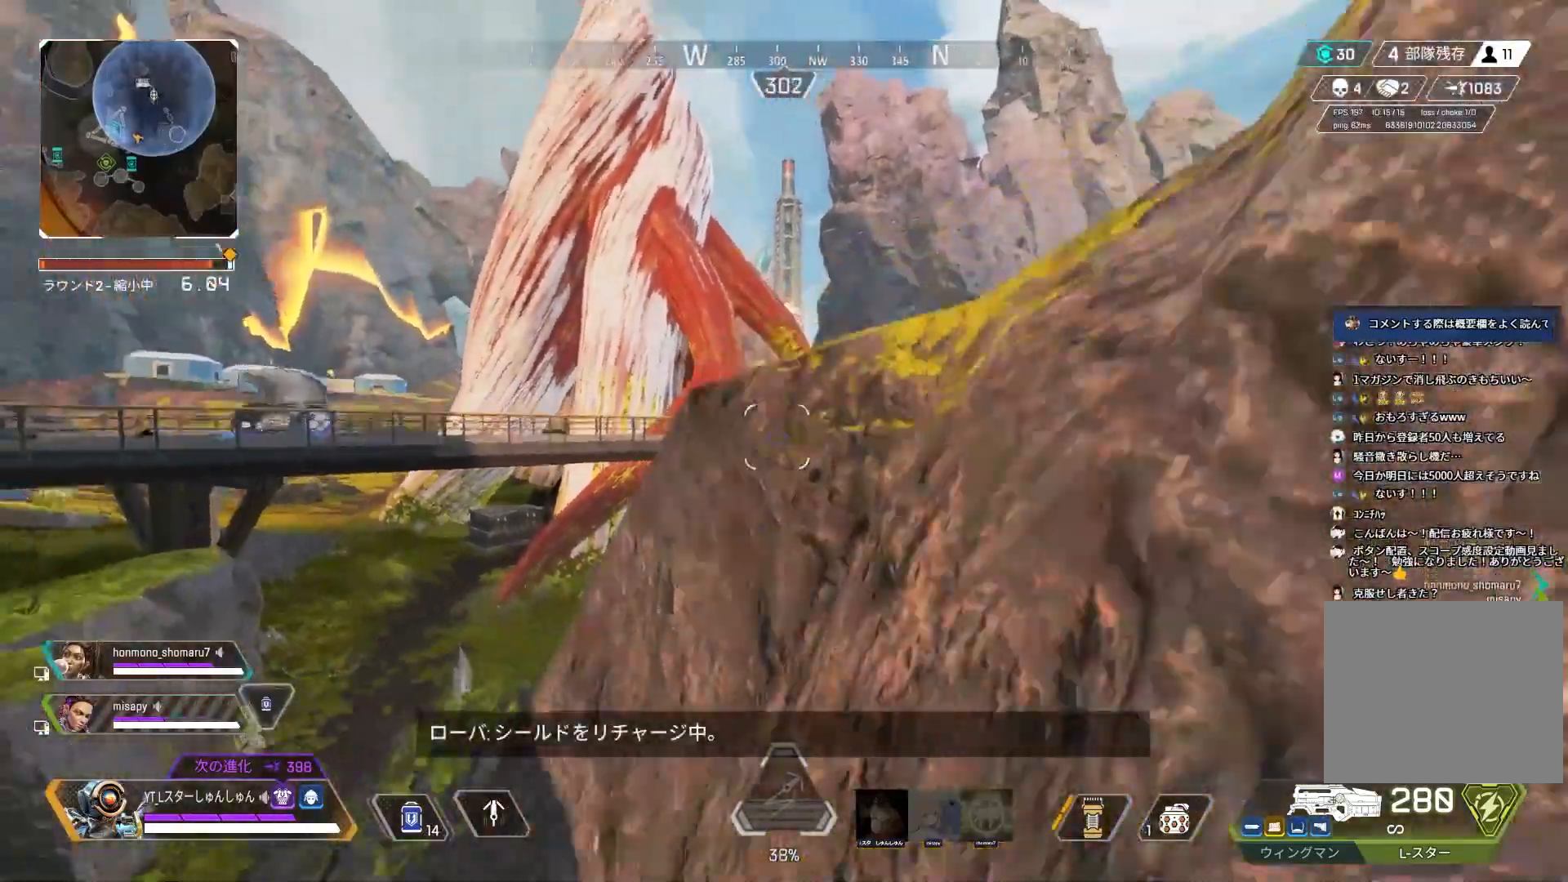
{"buttons": ["L2"], "left_stick": "center", "right_stick": "left", "events": [[183, "left_stick", "right"], [217, "L2", "down"], [283, "left_stick", "center"]]}
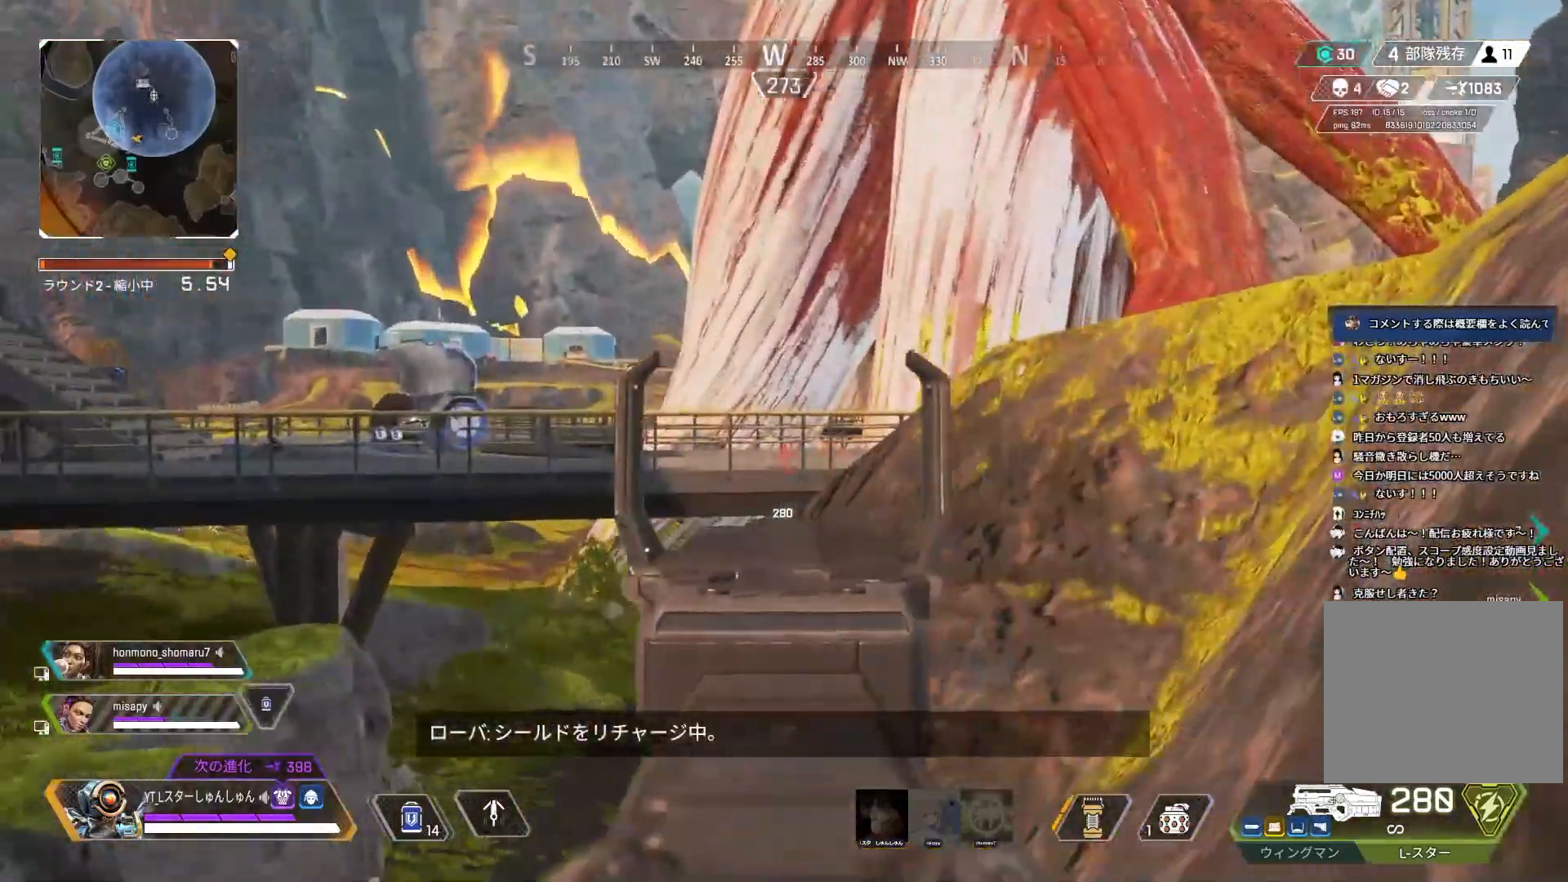
{"buttons": ["L2"], "left_stick": "center", "right_stick": "center", "events": [[483, "right_stick", "center"]]}
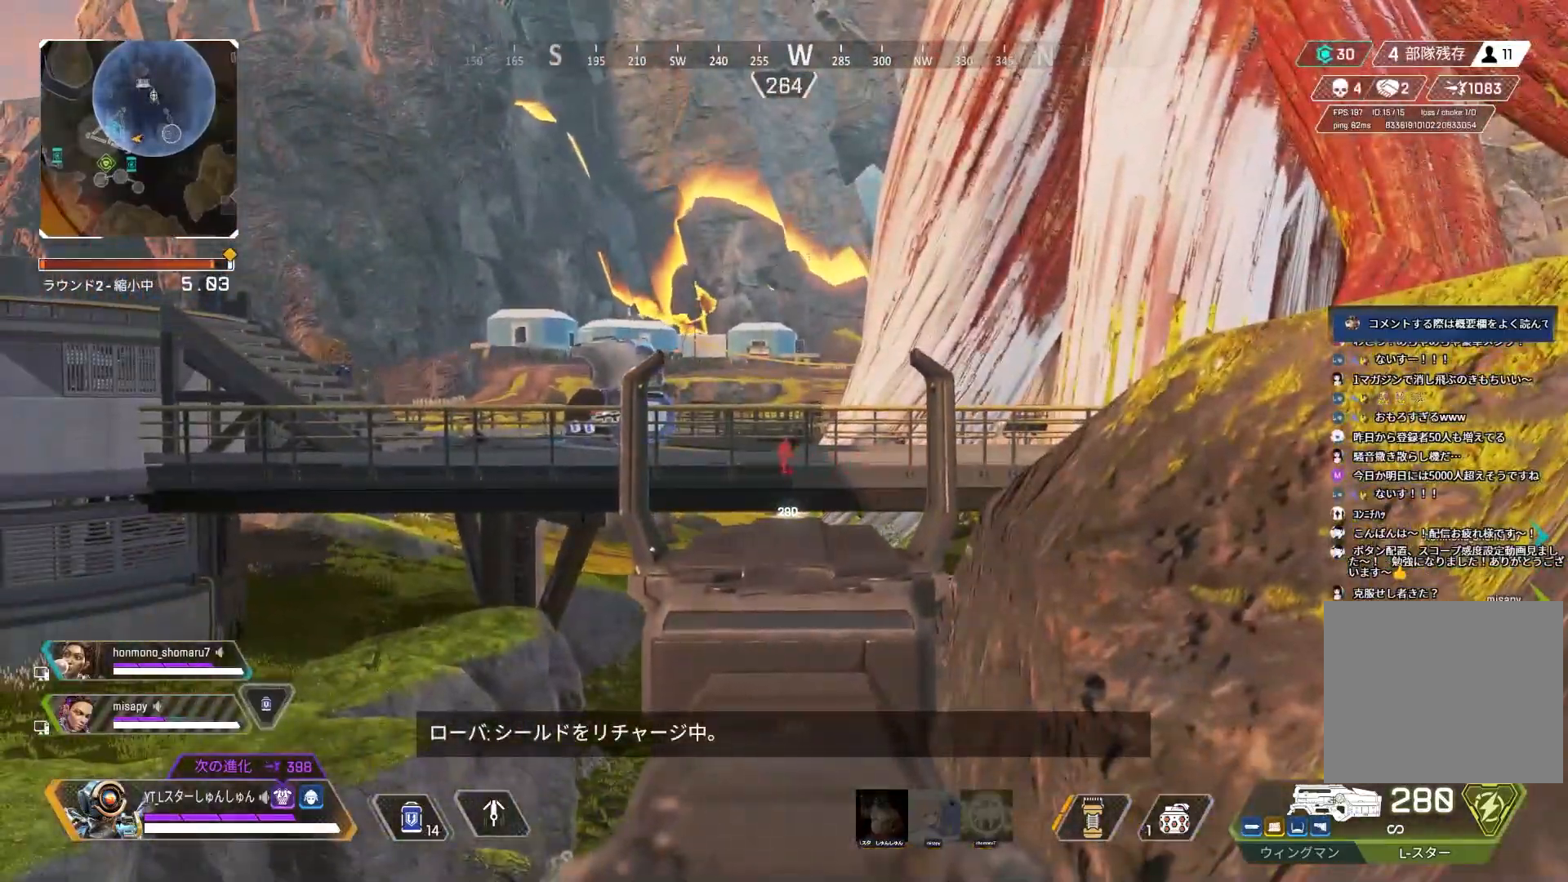
{"buttons": ["L2"], "left_stick": "center", "right_stick": "right", "events": [[400, "right_stick", "right"]]}
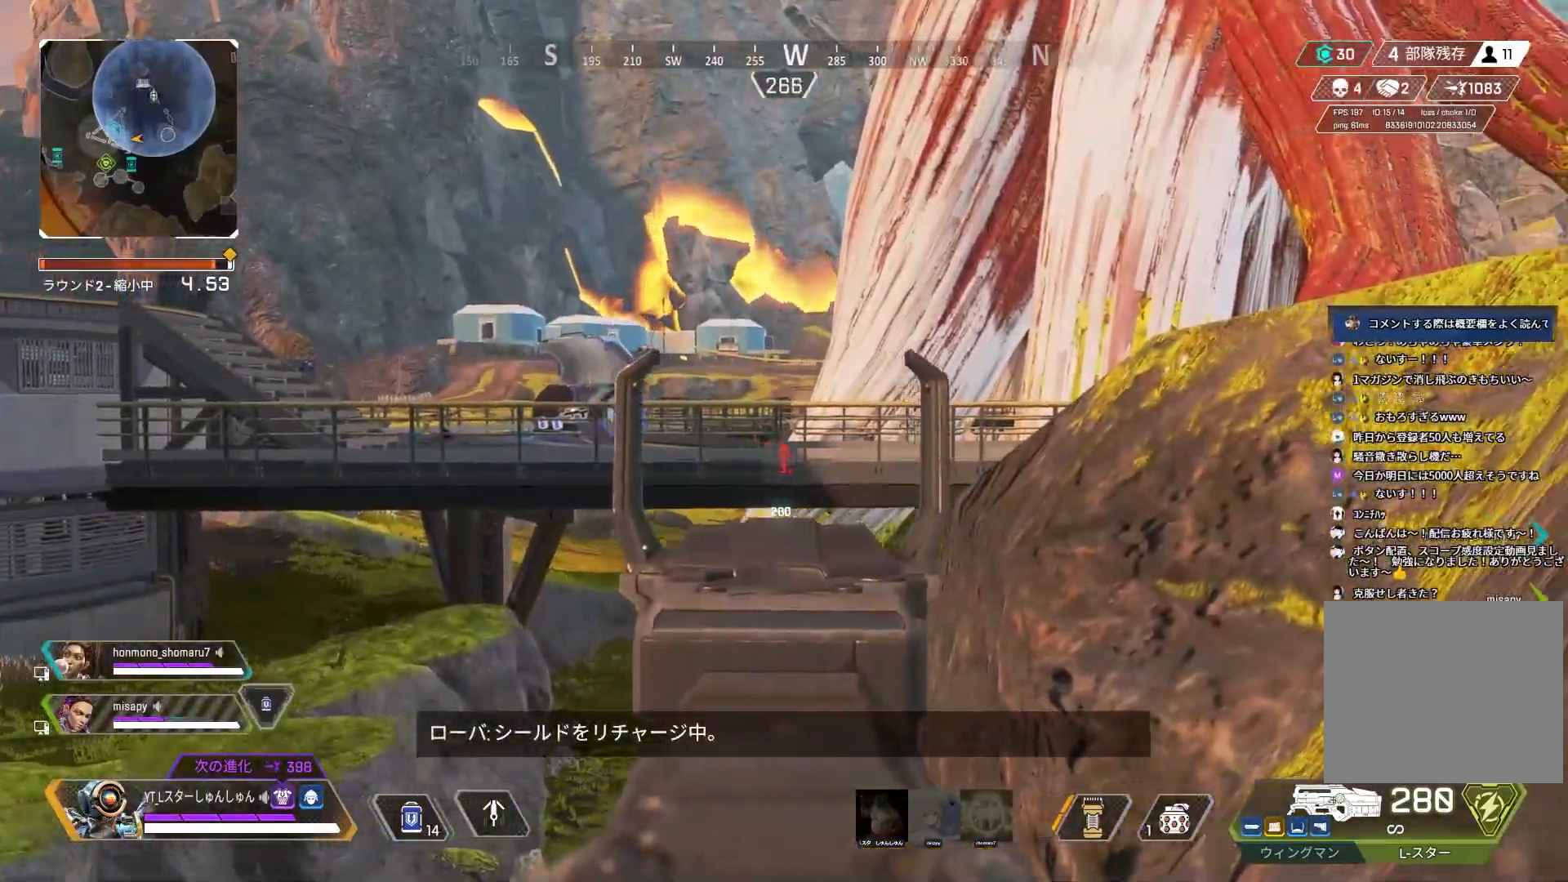
{"buttons": [], "left_stick": "up-right", "right_stick": "right", "events": [[100, "L2", "up"], [233, "left_stick", "up"], [317, "L1", "down"], [383, "left_stick", "up-right"], [433, "L1", "up"]]}
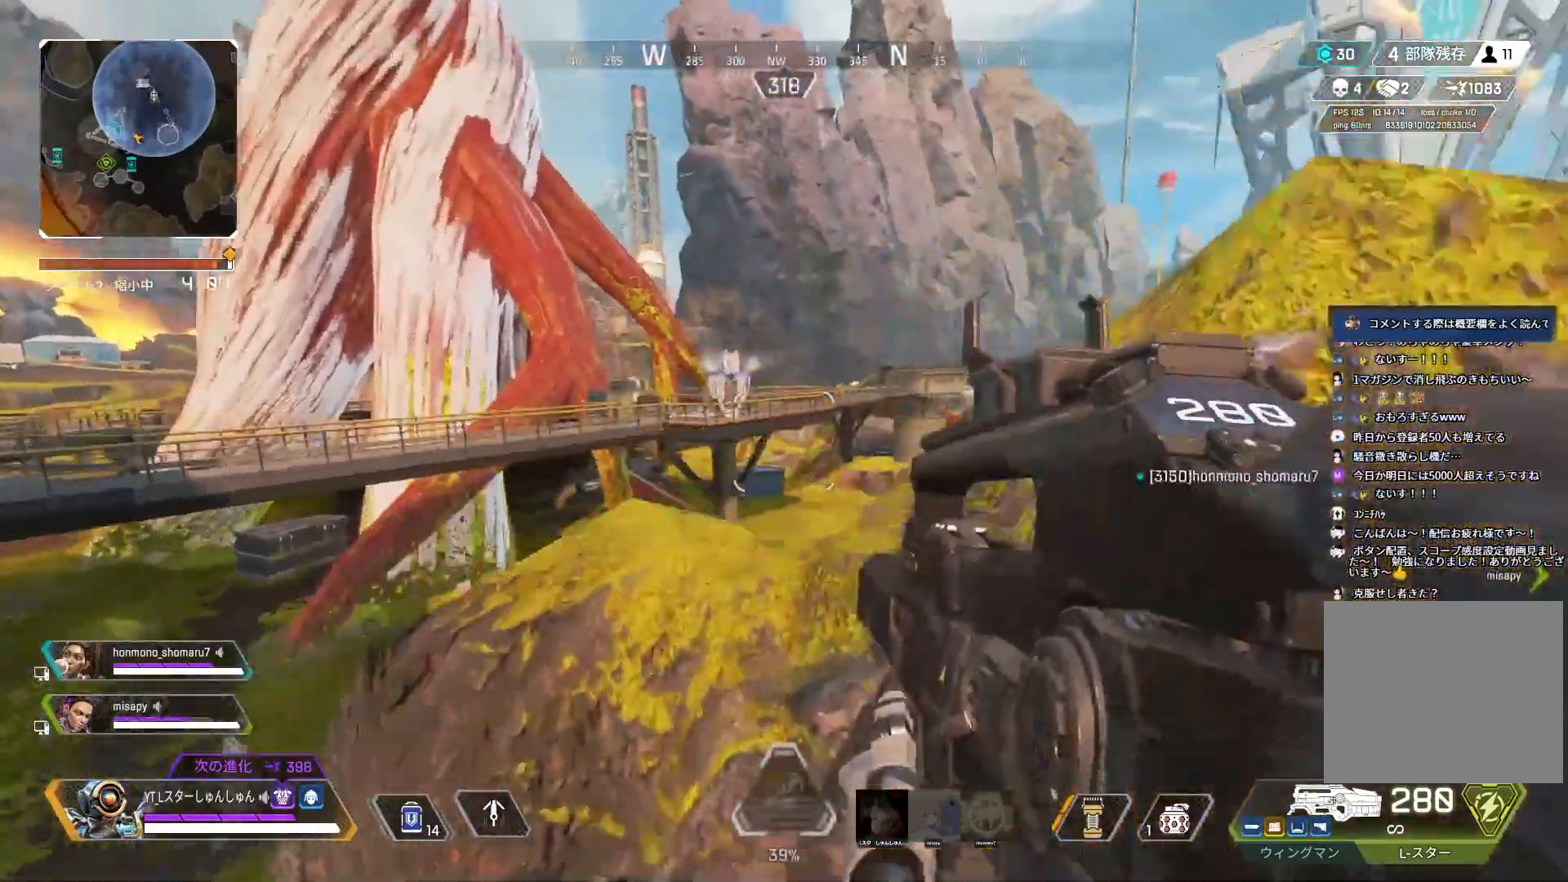
{"buttons": ["L2"], "left_stick": "up-right", "right_stick": "right", "events": [[350, "left_stick", "up"], [467, "L2", "down"], [500, "left_stick", "up-right"]]}
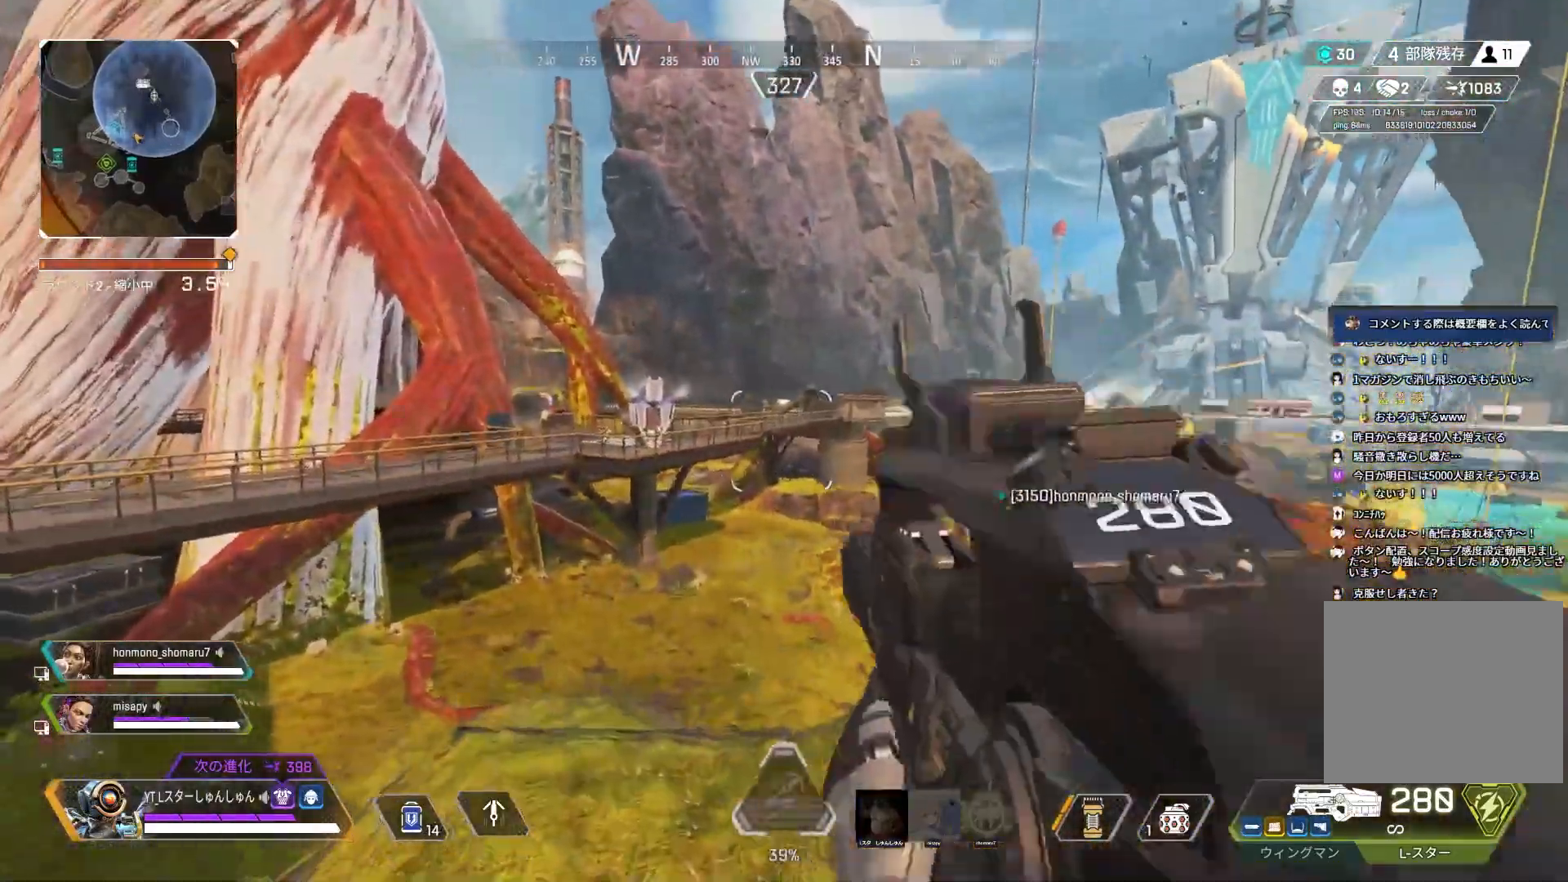
{"buttons": ["L2"], "left_stick": "center", "right_stick": "up-left", "events": [[150, "right_stick", "left"], [167, "left_stick", "right"], [317, "left_stick", "center"], [417, "left_stick", "right"], [483, "left_stick", "center"], [500, "right_stick", "up-left"]]}
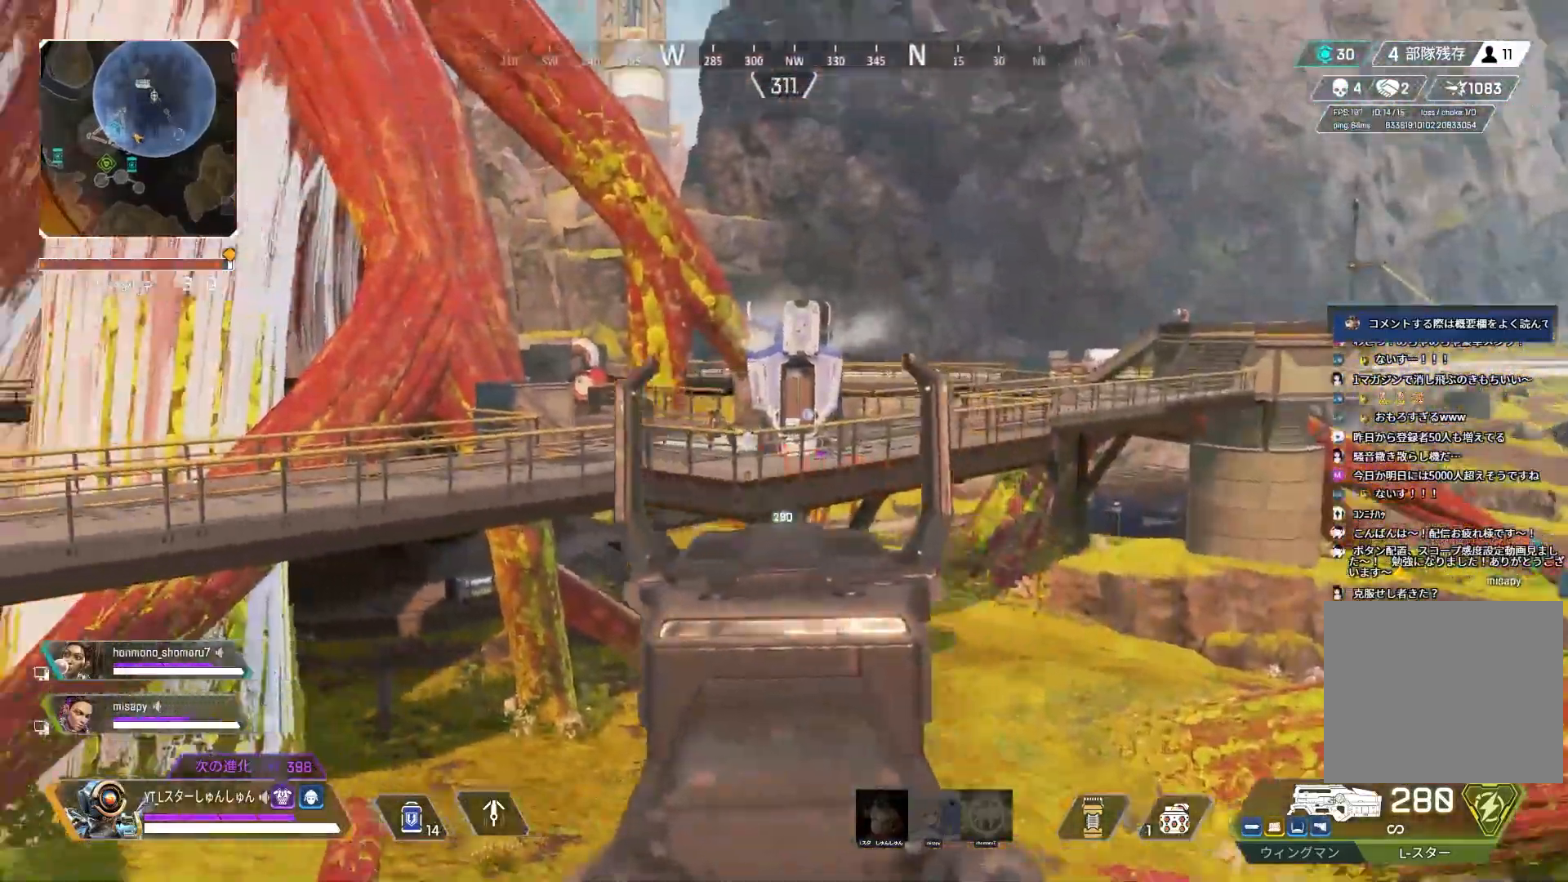
{"buttons": ["L2", "R1"], "left_stick": "center", "right_stick": "down", "events": [[17, "left_stick", "left"], [117, "left_stick", "up-right"], [200, "left_stick", "center"], [217, "right_stick", "center"], [300, "right_stick", "right"], [417, "R1", "down"], [450, "right_stick", "down"]]}
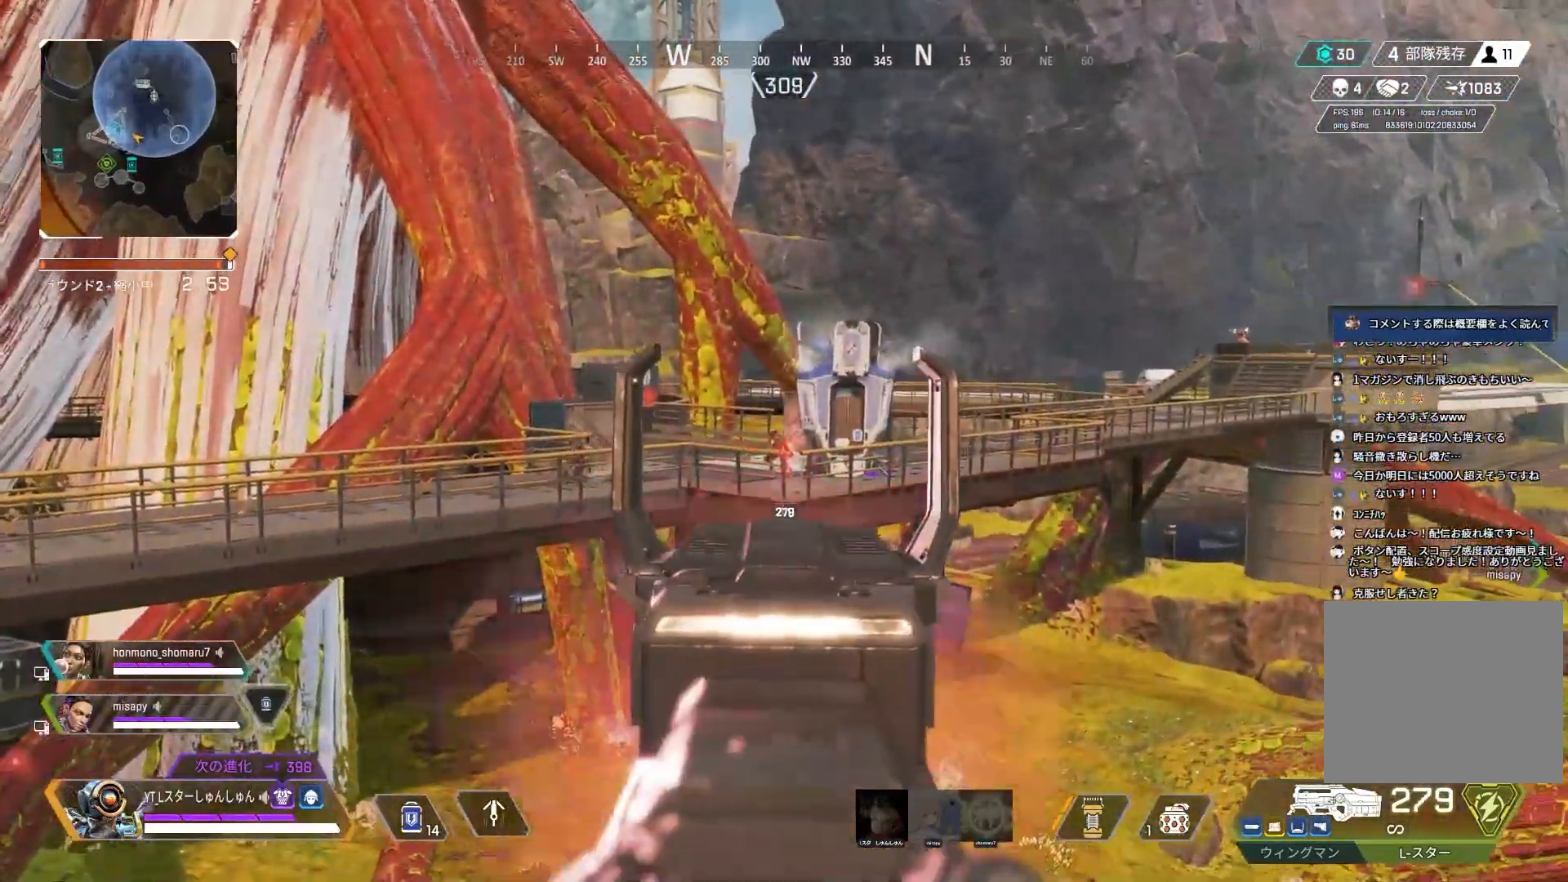
{"buttons": [], "left_stick": "down-left", "right_stick": "center", "events": [[133, "left_stick", "down-left"], [167, "R3", "down"], [167, "right_stick", "right"], [267, "right_stick", "center"], [350, "L2", "up"], [433, "R1", "up"], [483, "R3", "up"]]}
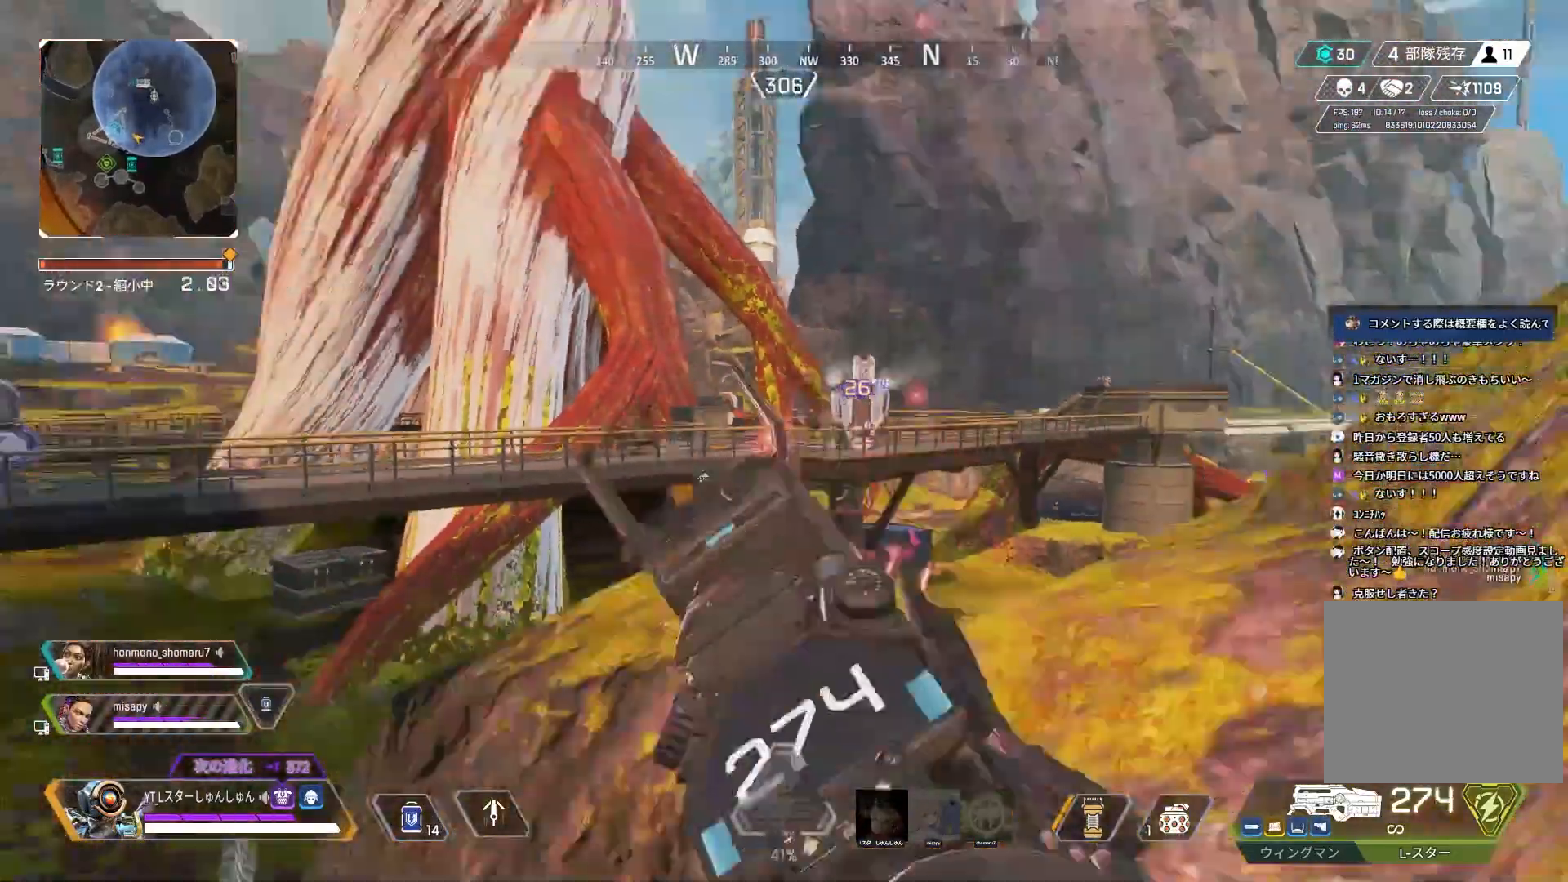
{"buttons": [], "left_stick": "up", "right_stick": "center", "events": [[67, "left_stick", "down"], [167, "left_stick", "down-right"], [433, "left_stick", "up-right"], [500, "left_stick", "up"]]}
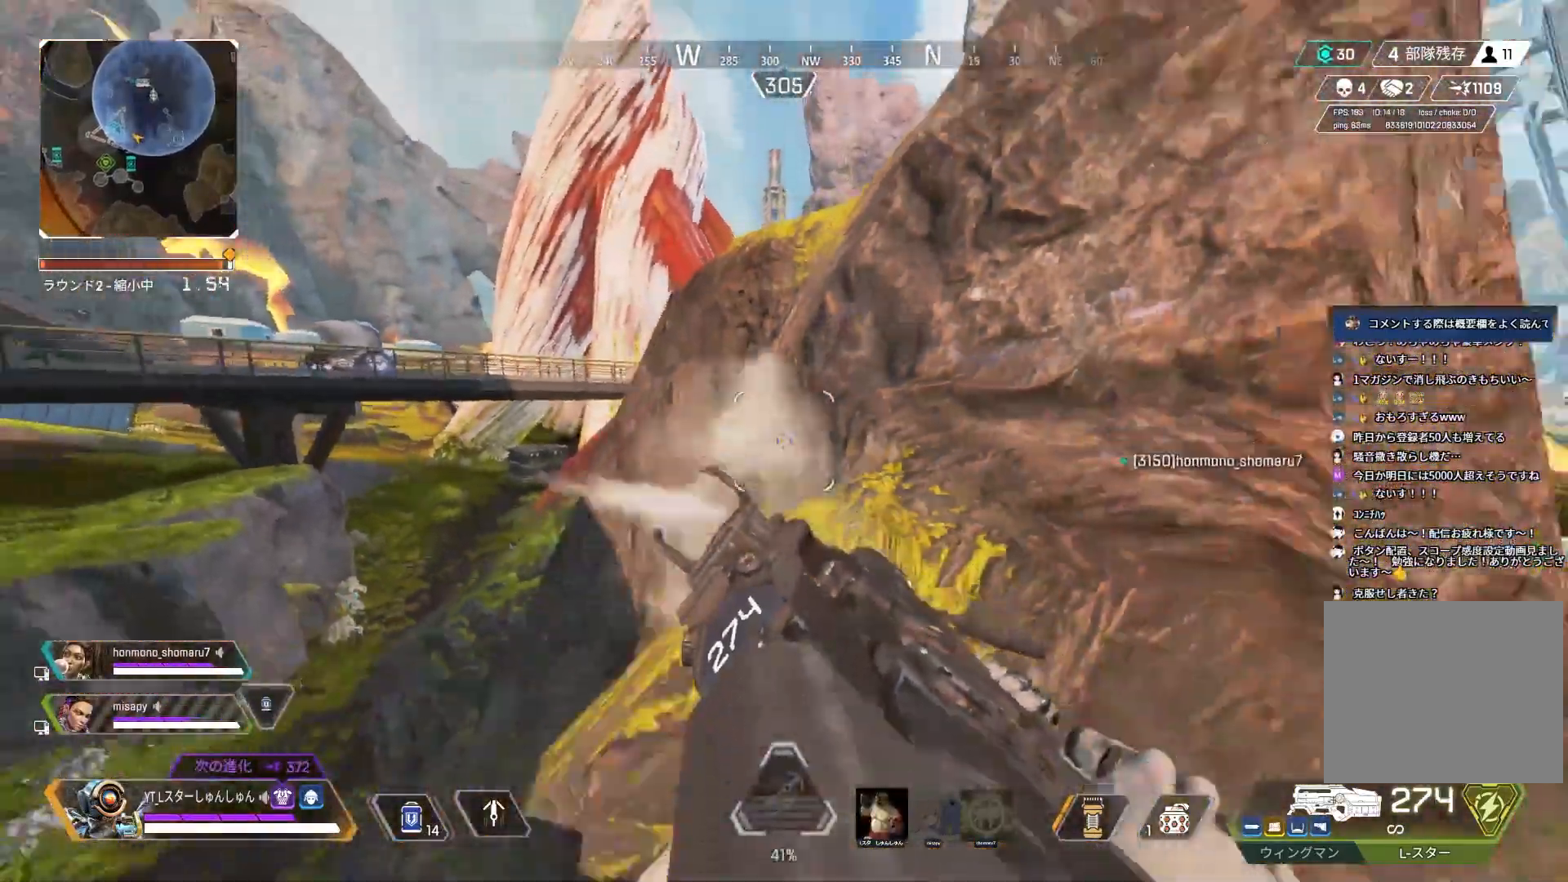
{"buttons": [], "left_stick": "left", "right_stick": "left", "events": [[17, "L3", "down"], [100, "left_stick", "up-right"], [117, "L3", "up"], [317, "left_stick", "left"], [383, "right_stick", "left"]]}
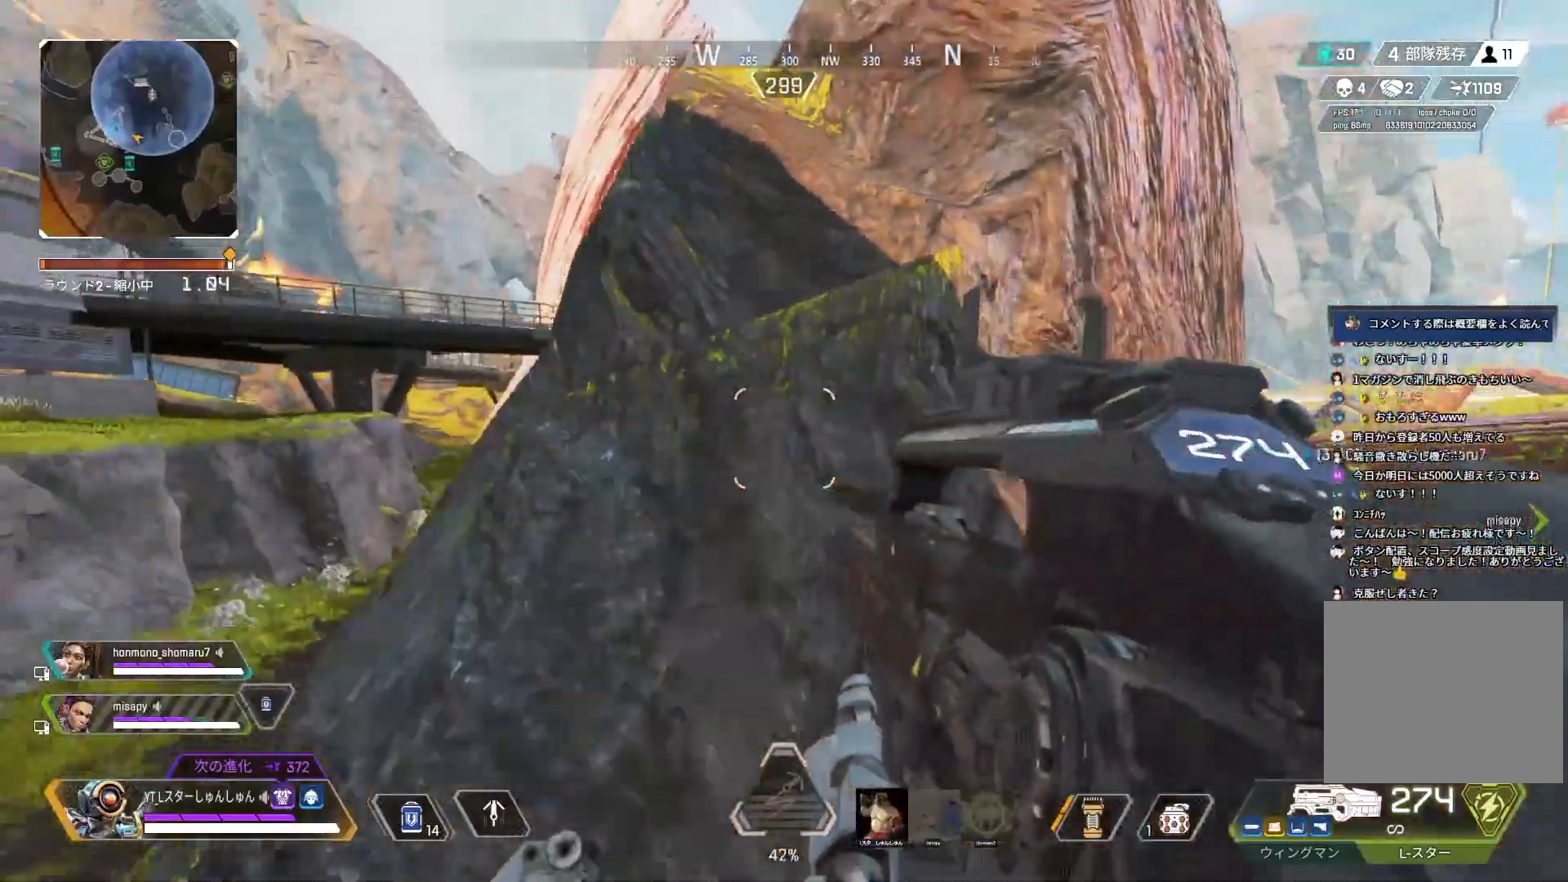
{"buttons": [], "left_stick": "left", "right_stick": "center", "events": [[117, "right_stick", "up-left"], [383, "right_stick", "center"]]}
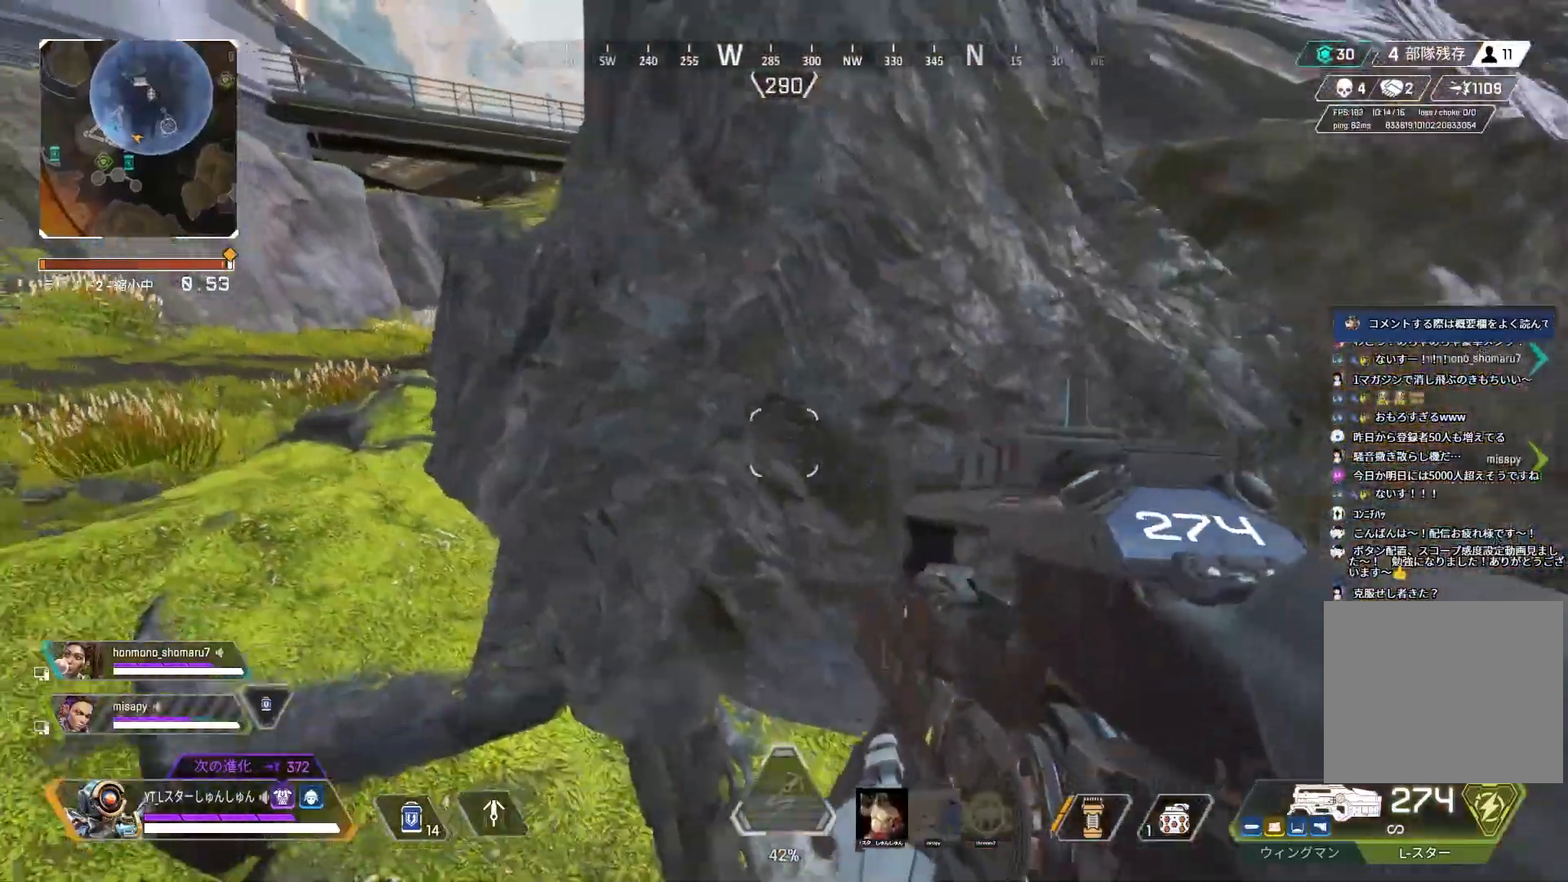
{"buttons": ["TRIANGLE", "L3"], "left_stick": "up-right", "right_stick": "center", "events": [[67, "left_stick", "down"], [67, "right_stick", "right"], [133, "left_stick", "right"], [183, "left_stick", "up-right"], [267, "L3", "down"], [383, "right_stick", "center"], [450, "TRIANGLE", "down"]]}
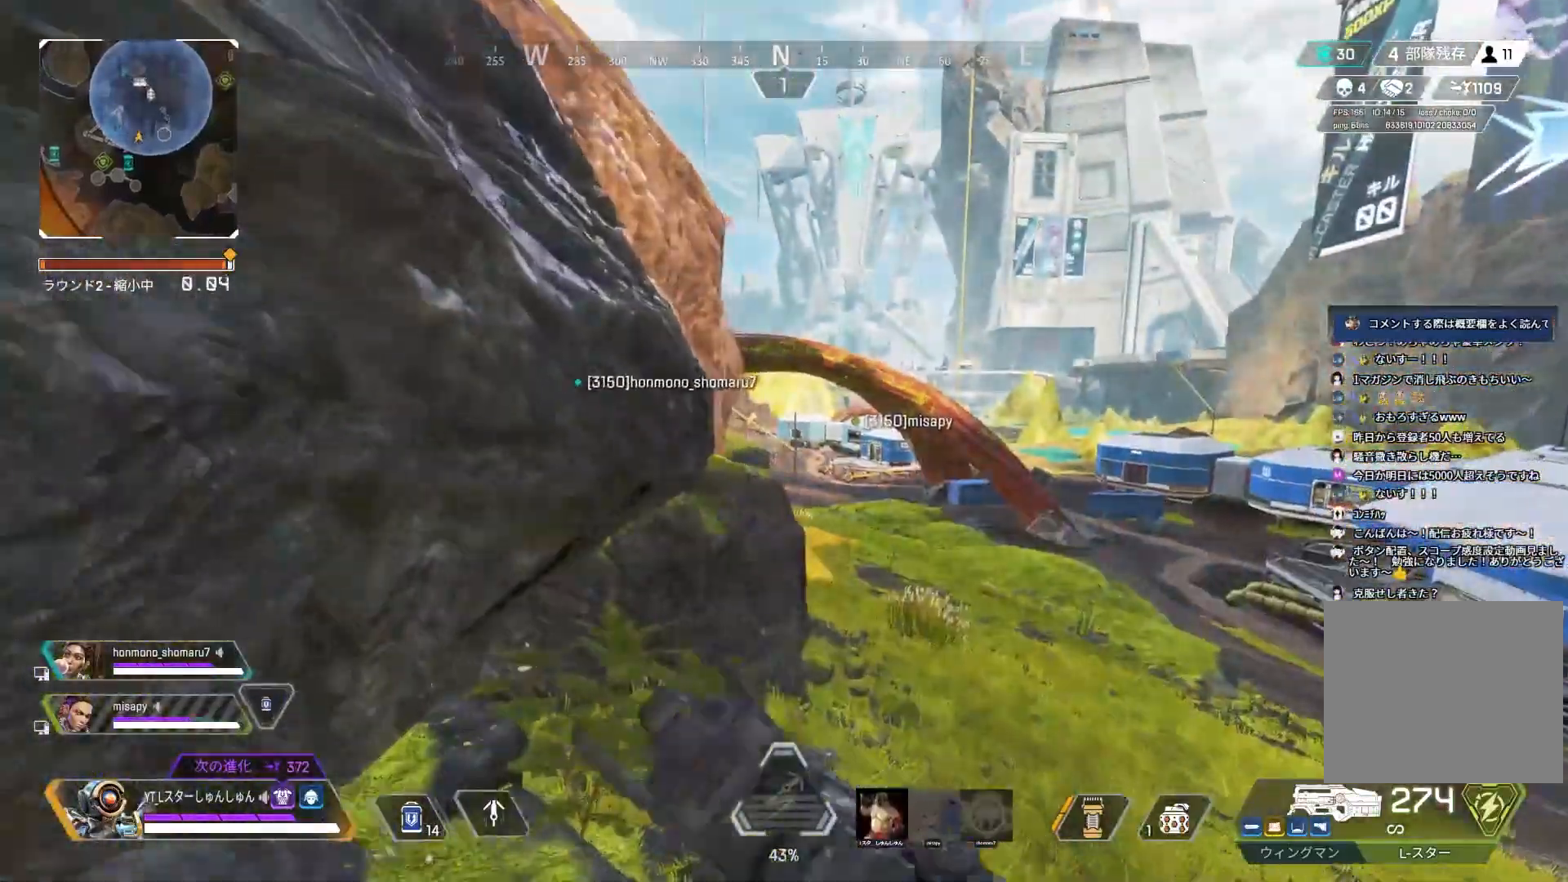
{"buttons": [], "left_stick": "up-right", "right_stick": "center", "events": [[200, "TRIANGLE", "up"], [450, "L3", "up"]]}
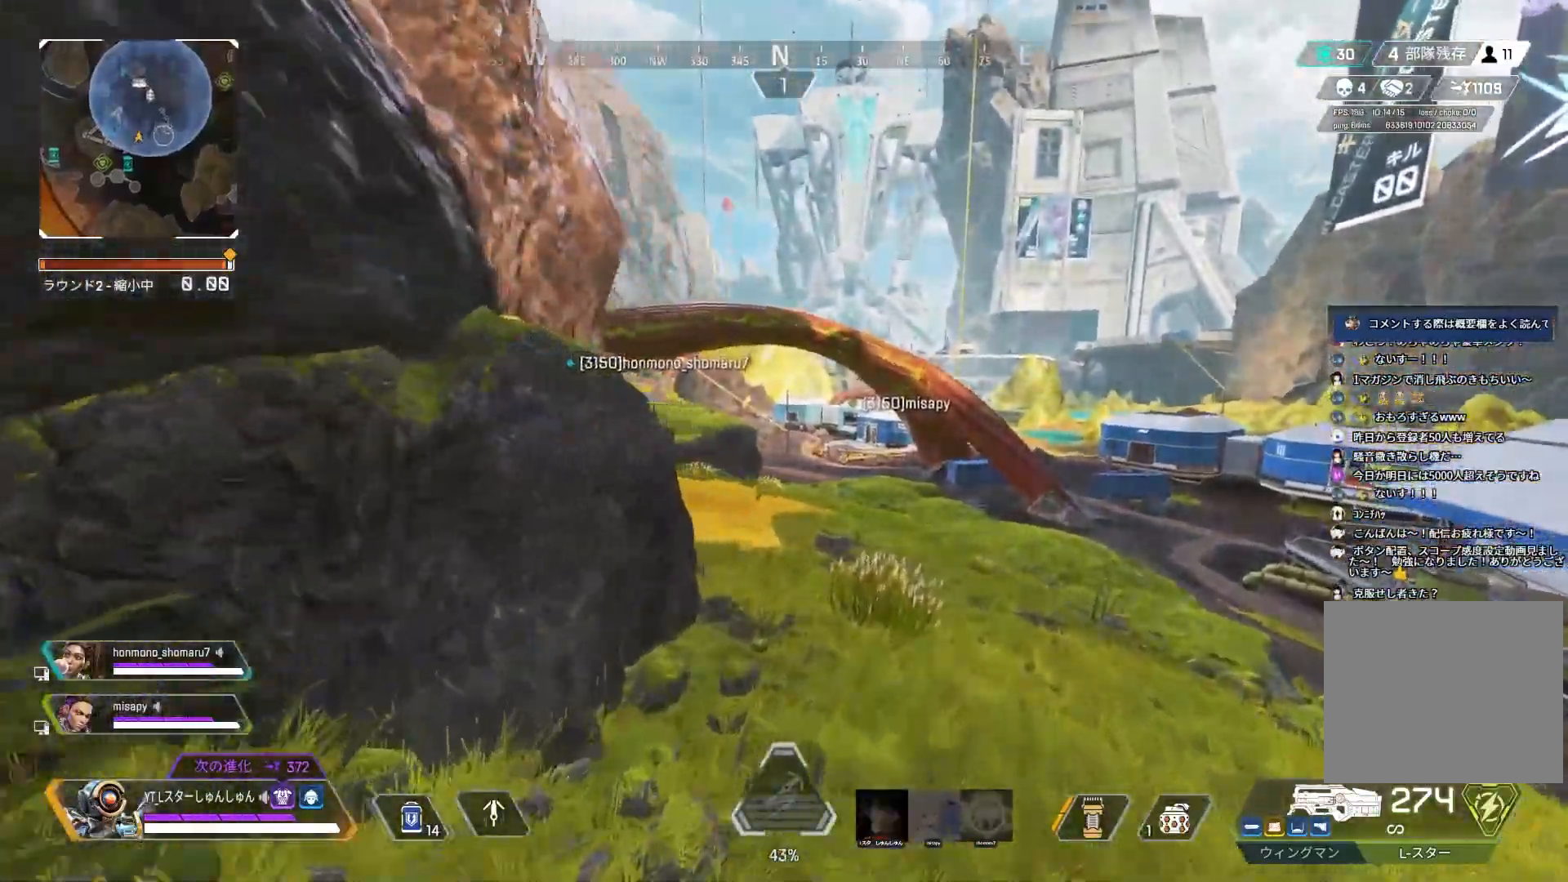
{"buttons": ["L3"], "left_stick": "up-right", "right_stick": "right", "events": [[250, "right_stick", "right"], [400, "L3", "down"]]}
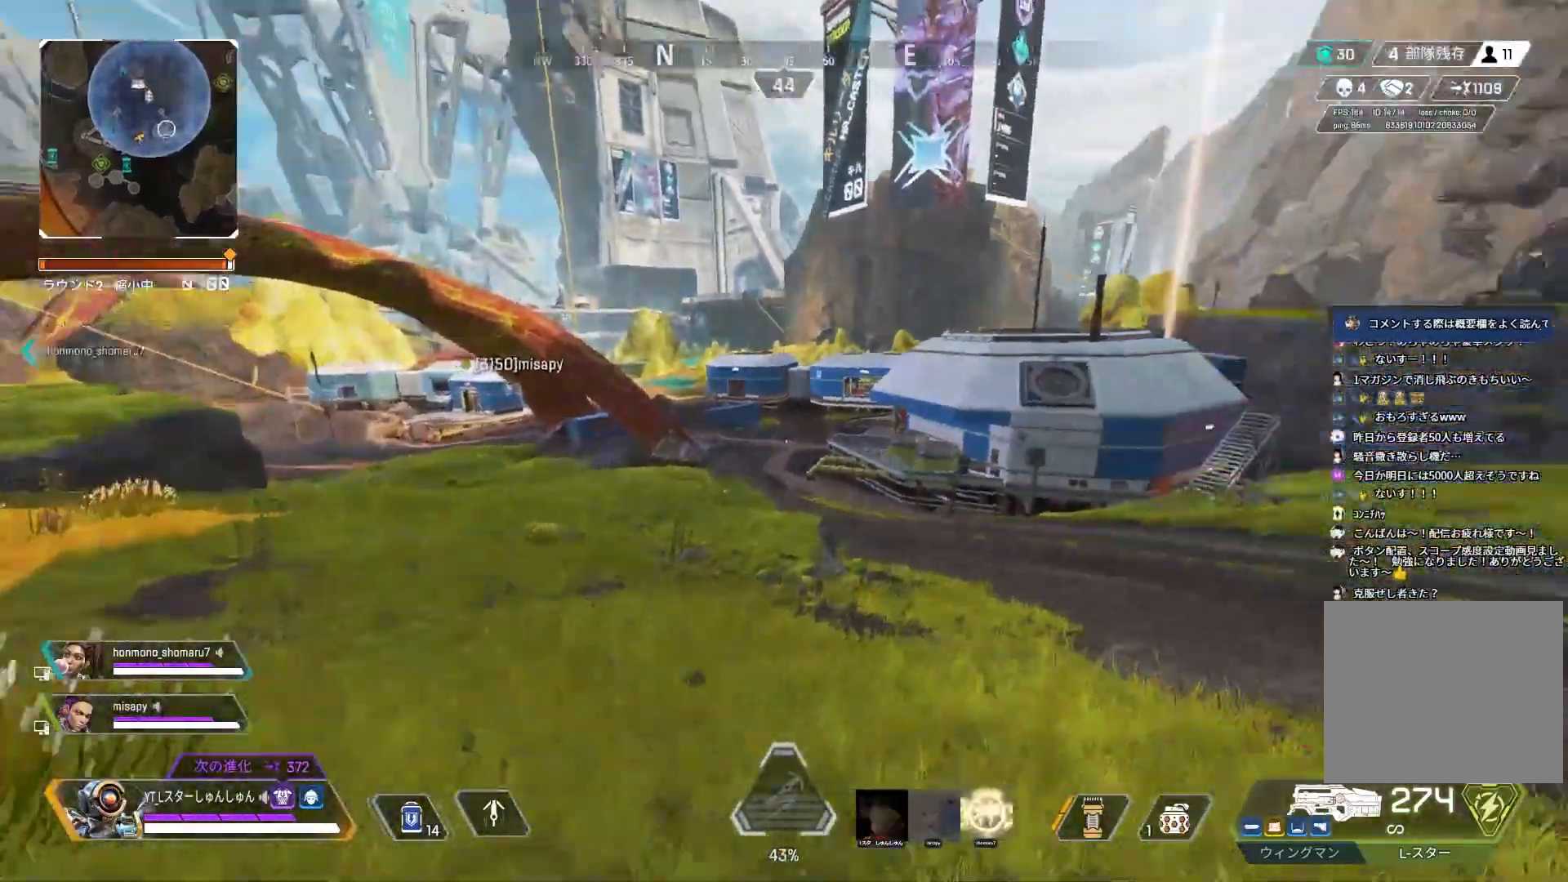
{"buttons": [], "left_stick": "up", "right_stick": "center", "events": [[283, "L3", "up"], [283, "left_stick", "up"], [417, "right_stick", "center"]]}
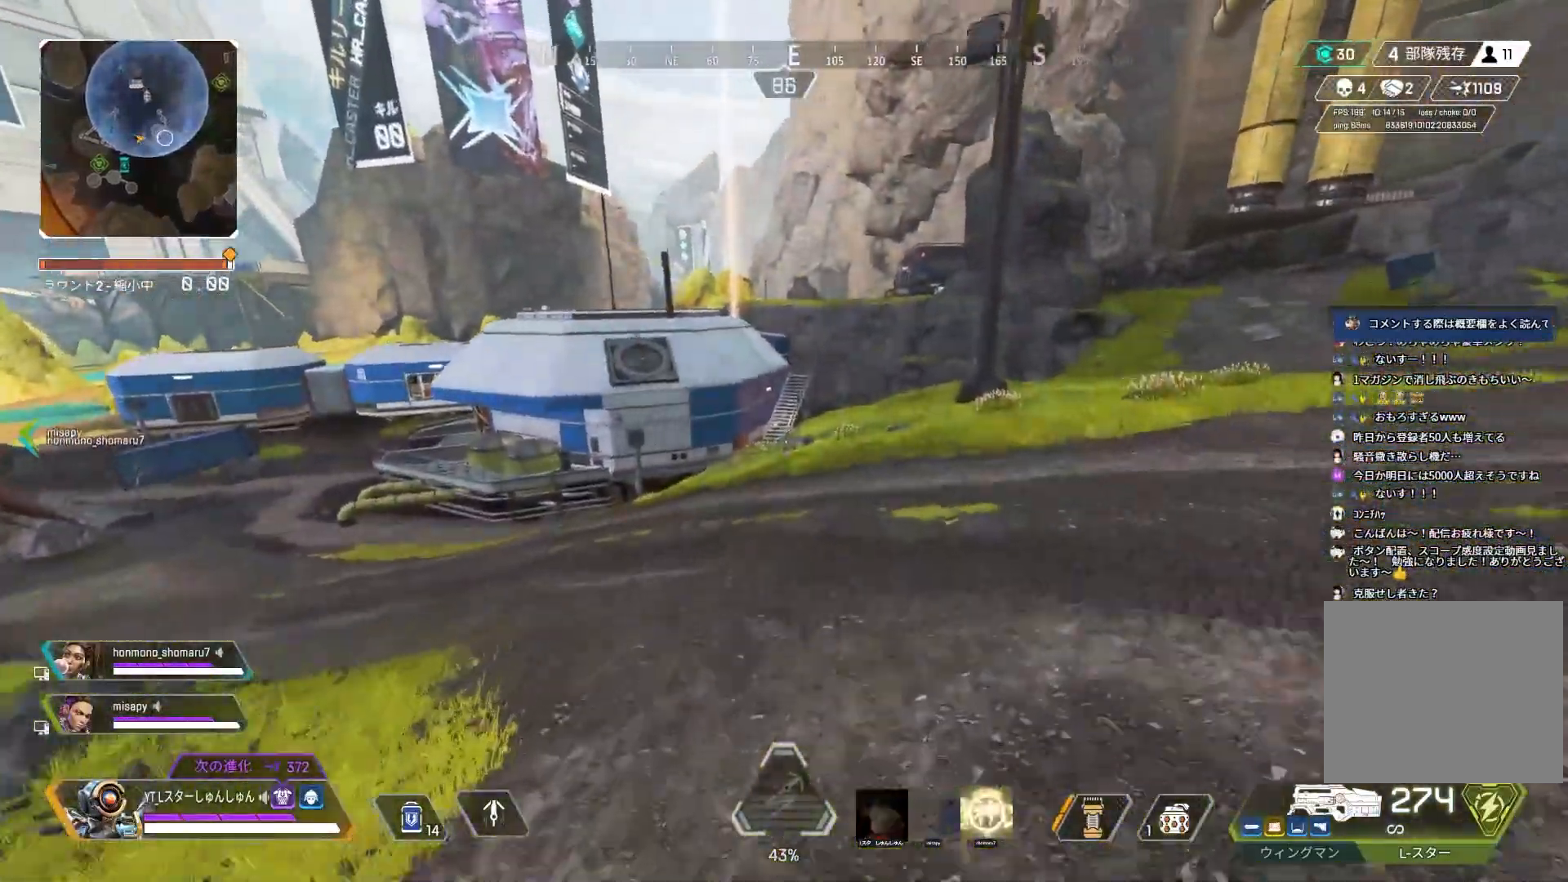
{"buttons": ["R3"], "left_stick": "up-right", "right_stick": "up-right", "events": [[233, "R3", "down"], [317, "right_stick", "right"], [367, "right_stick", "up-right"], [417, "left_stick", "up-right"]]}
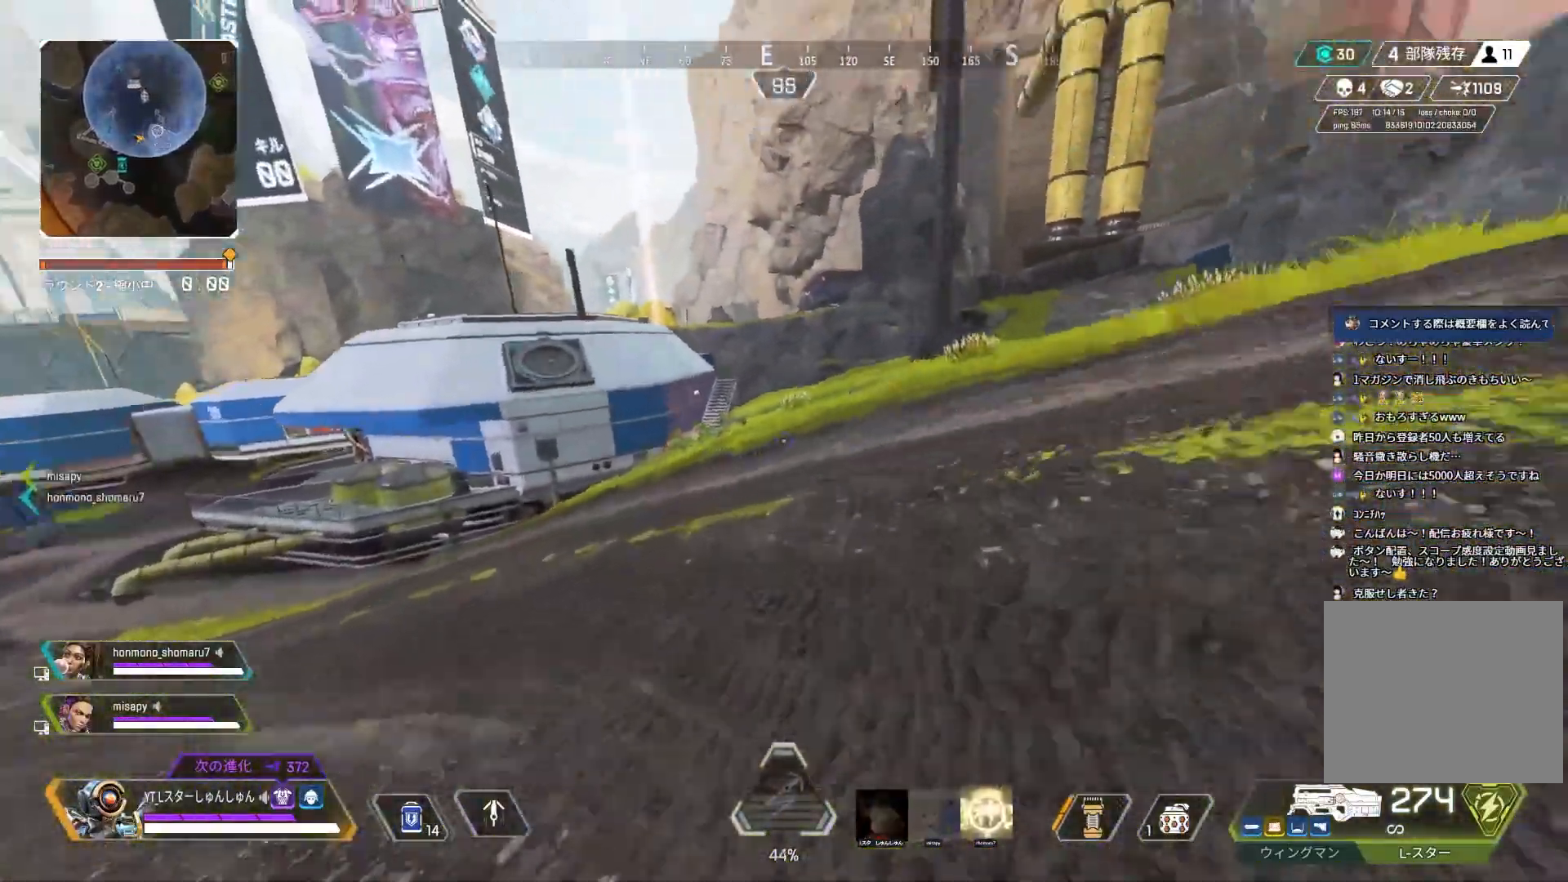
{"buttons": [], "left_stick": "right", "right_stick": "center", "events": [[33, "L1", "down"], [50, "R3", "up"], [50, "right_stick", "center"], [100, "L1", "up"], [100, "R3", "down"], [167, "left_stick", "right"], [167, "right_stick", "up-right"], [383, "R3", "up"], [383, "right_stick", "center"]]}
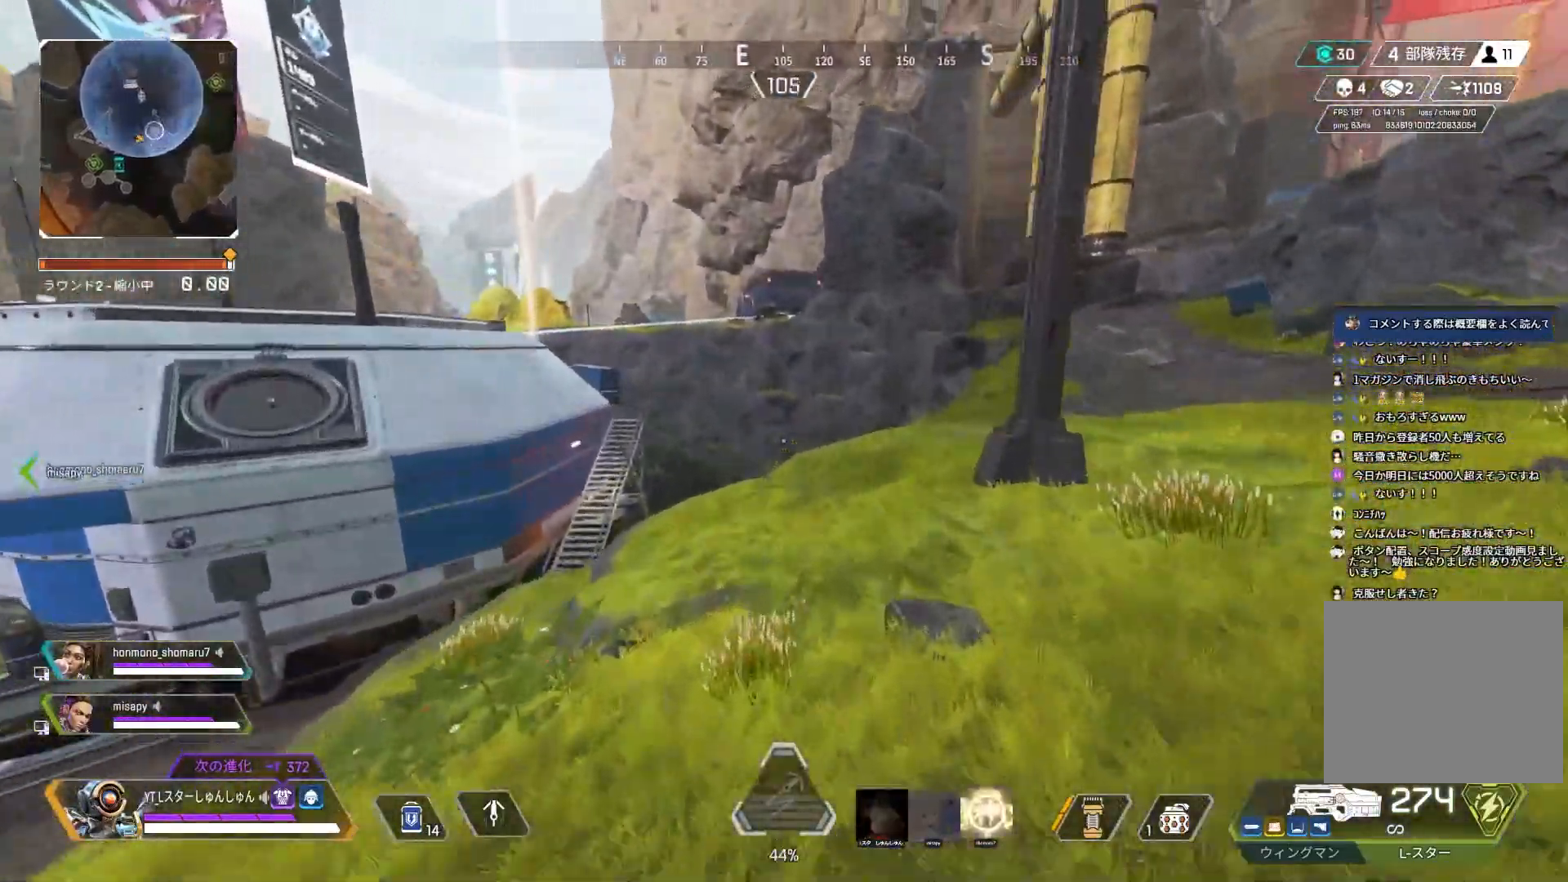
{"buttons": ["L3"], "left_stick": "up", "right_stick": "right", "events": [[50, "left_stick", "up-right"], [183, "left_stick", "up"], [183, "right_stick", "up-right"], [233, "L3", "down"], [500, "right_stick", "right"]]}
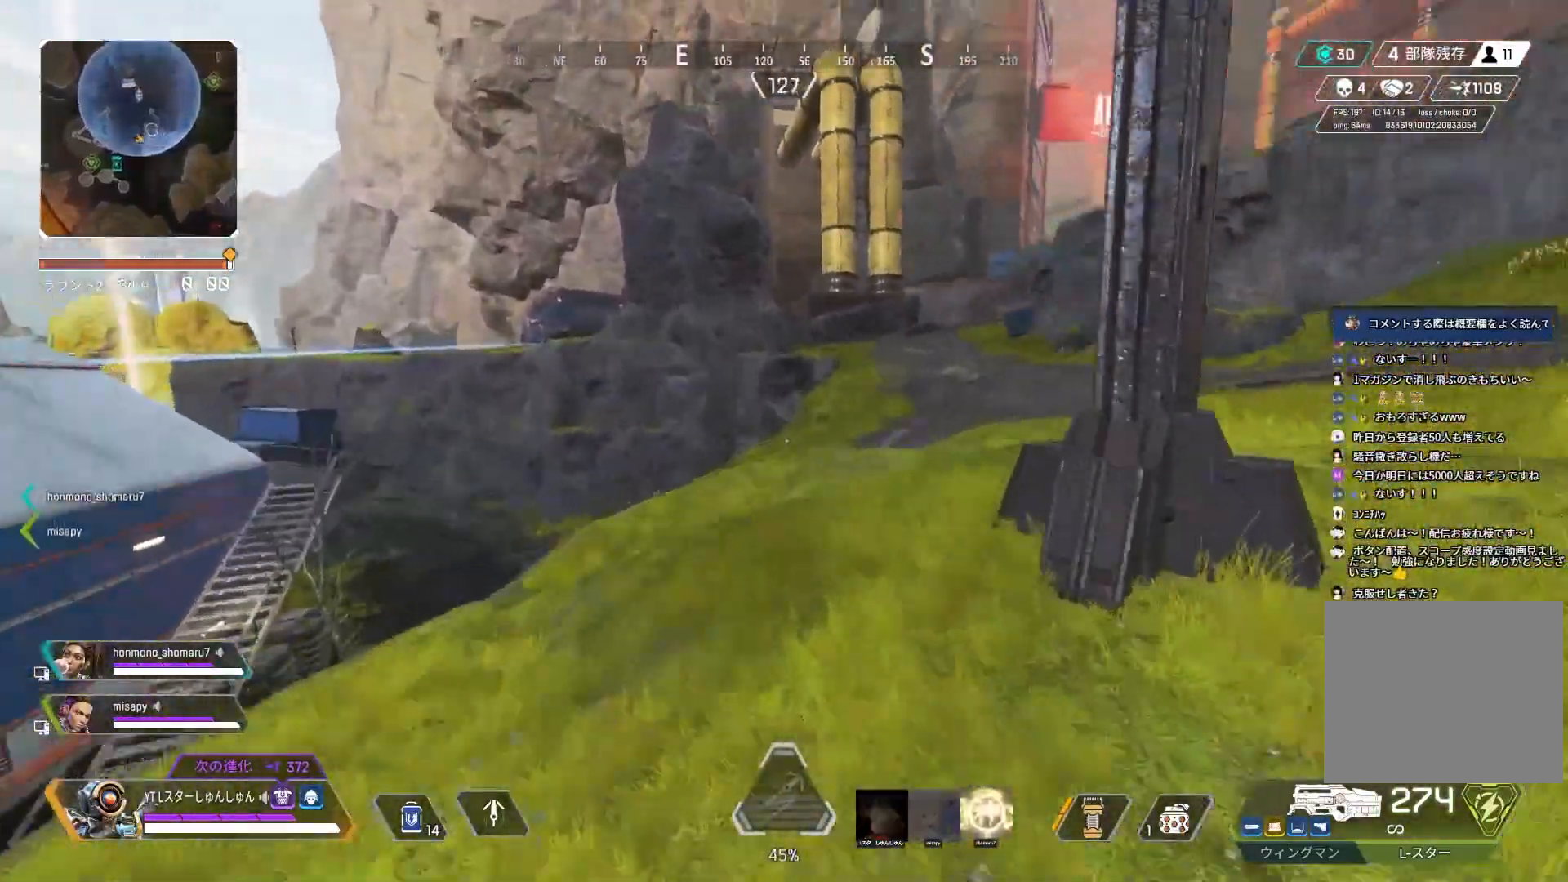
{"buttons": ["L3"], "left_stick": "up", "right_stick": "right", "events": []}
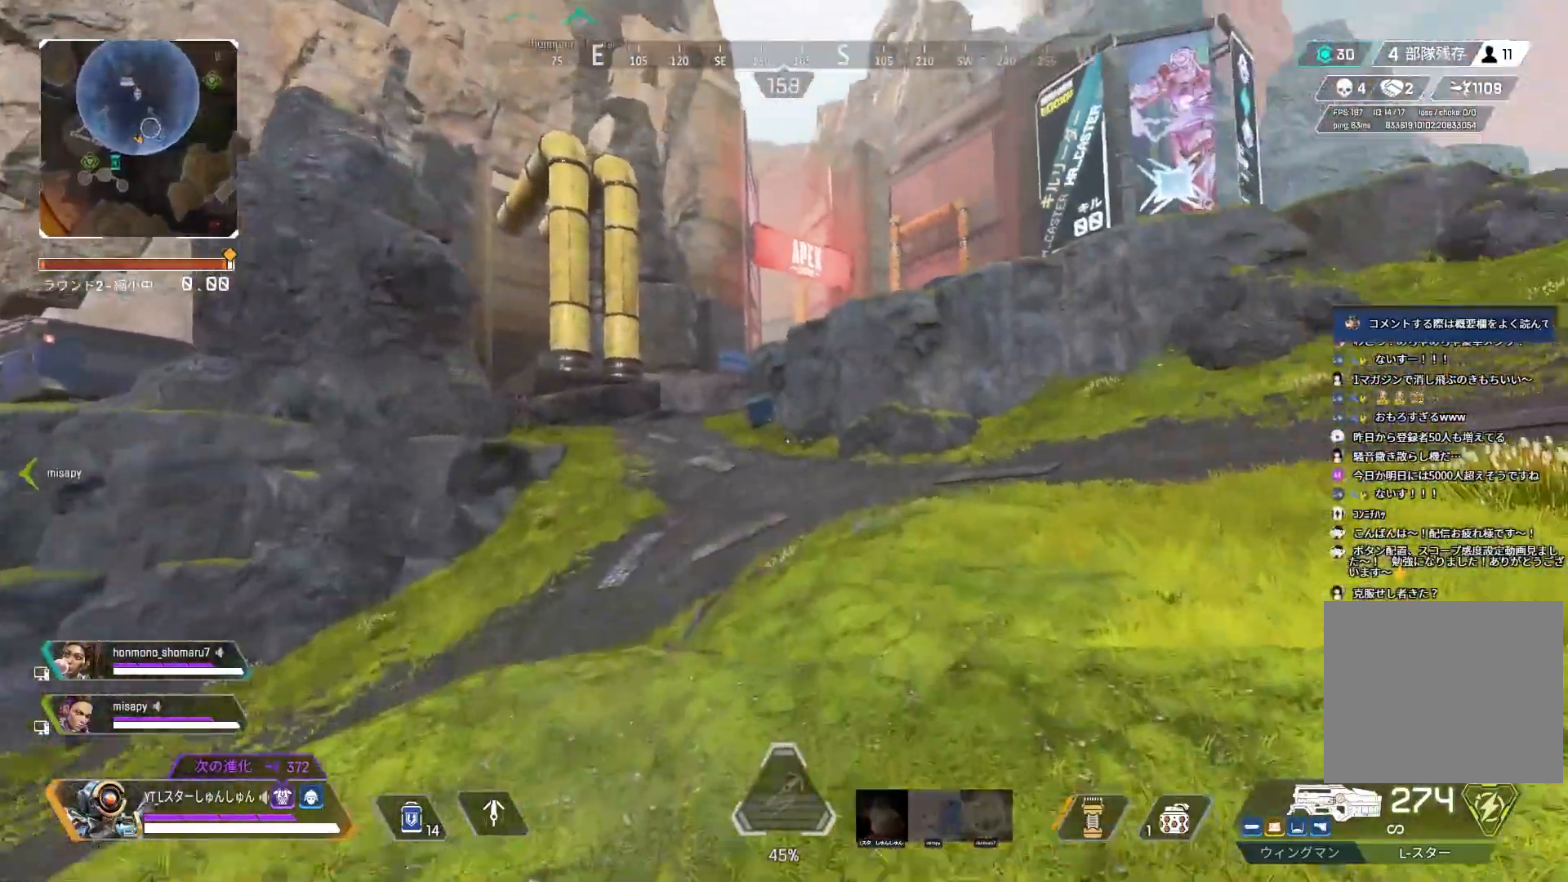
{"buttons": ["CROSS", "L3"], "left_stick": "up-right", "right_stick": "center", "events": [[100, "right_stick", "center"], [117, "left_stick", "up-right"], [250, "right_stick", "left"], [400, "right_stick", "center"], [467, "CROSS", "down"]]}
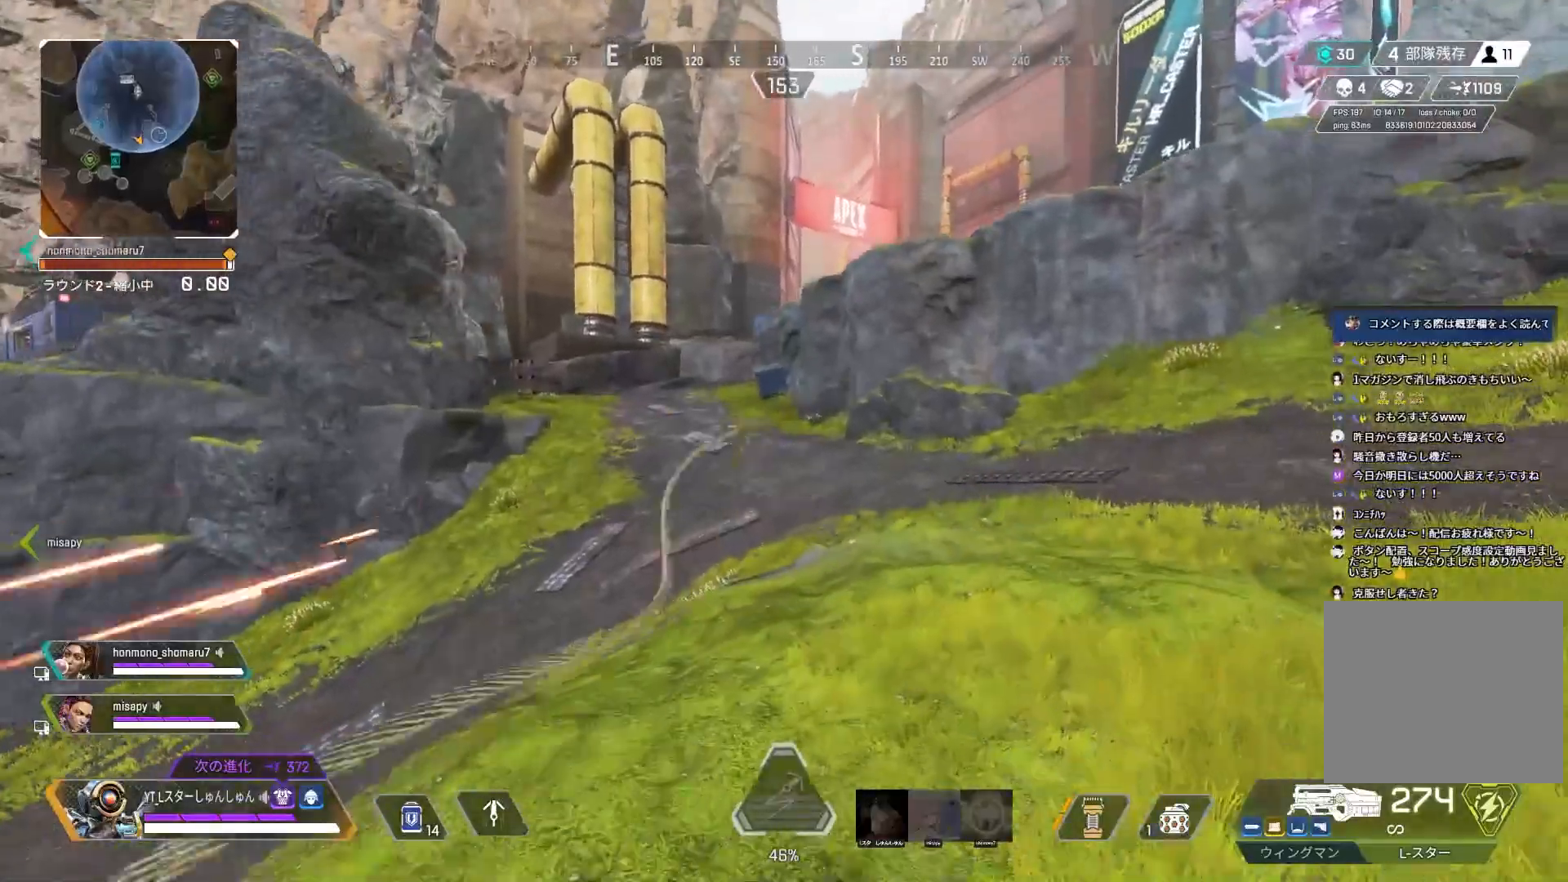
{"buttons": ["L1", "L3"], "left_stick": "up", "right_stick": "center", "events": [[50, "CROSS", "up"], [200, "L3", "up"], [367, "left_stick", "up"], [383, "L3", "down"], [467, "L1", "down"]]}
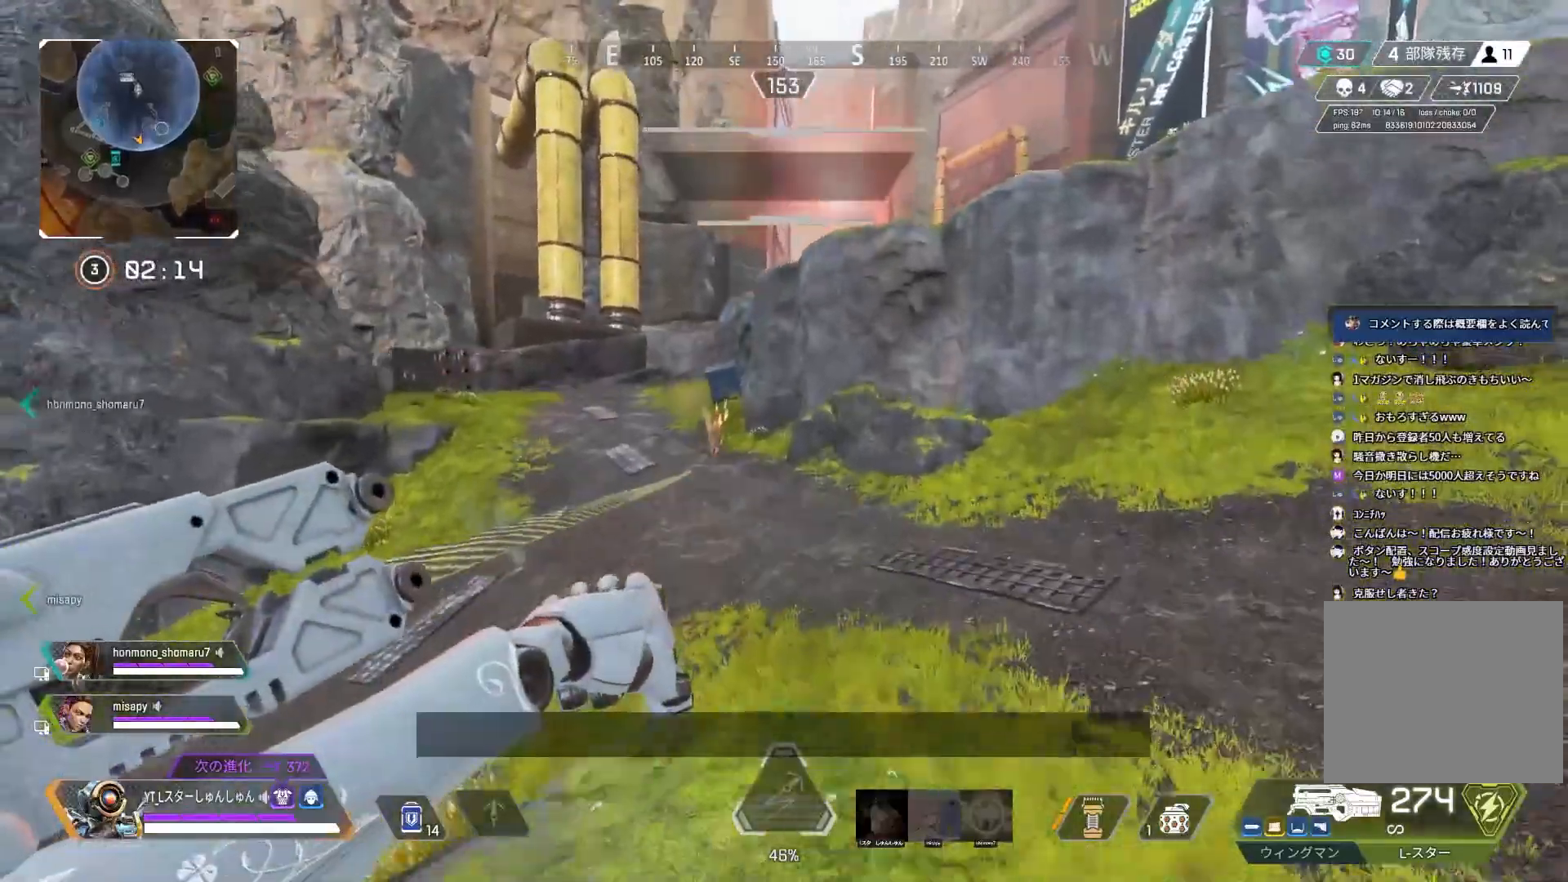
{"buttons": ["L1", "L3"], "left_stick": "up-left", "right_stick": "center", "events": [[333, "left_stick", "up-left"]]}
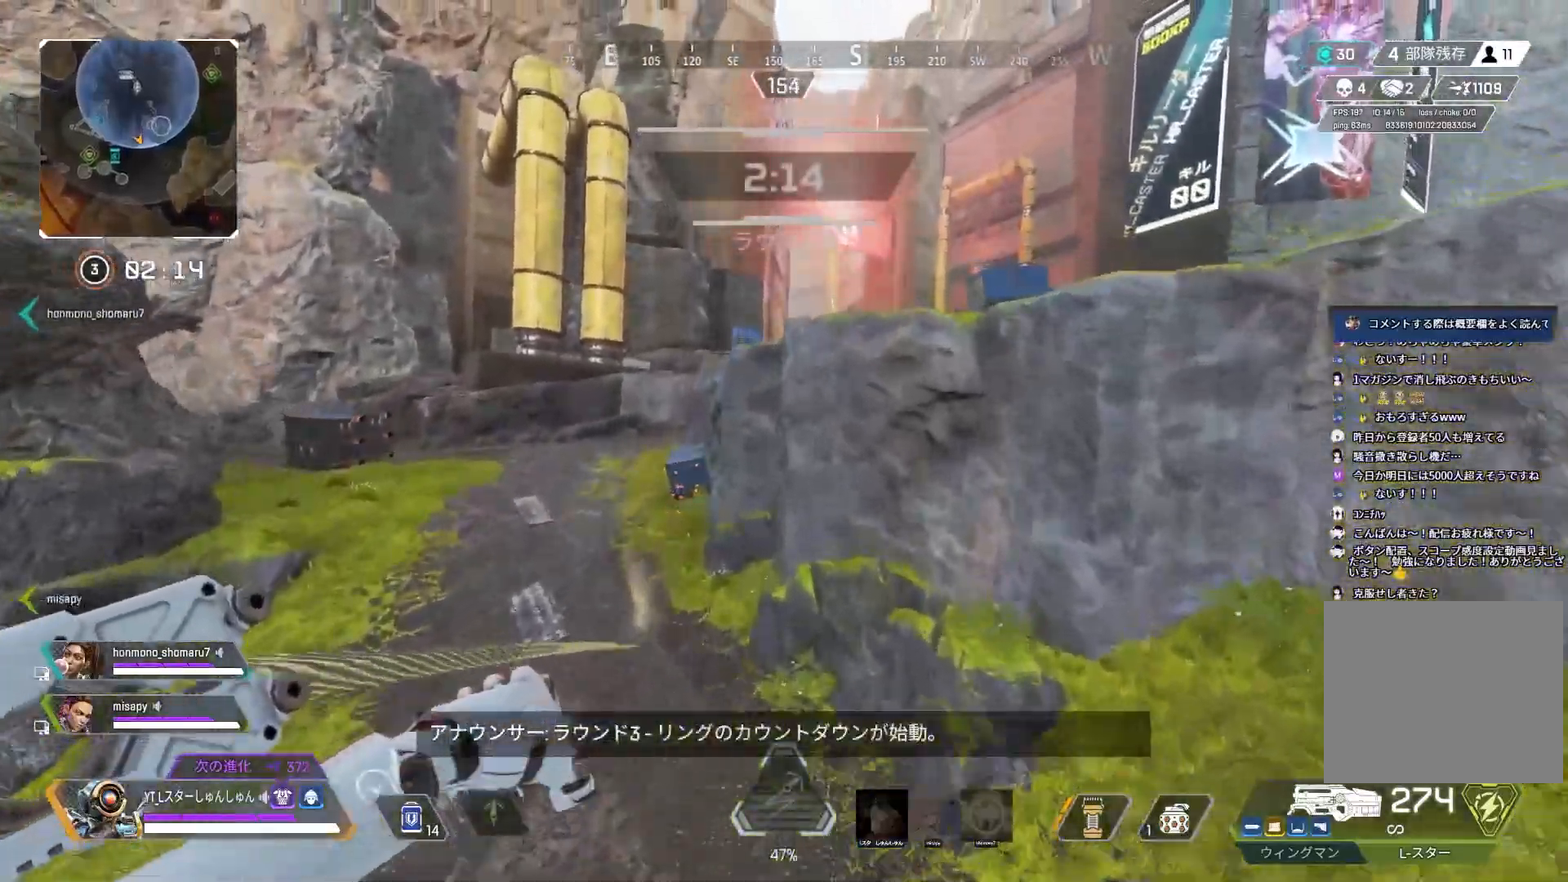
{"buttons": ["L1"], "left_stick": "up-left", "right_stick": "center", "events": [[200, "L3", "up"]]}
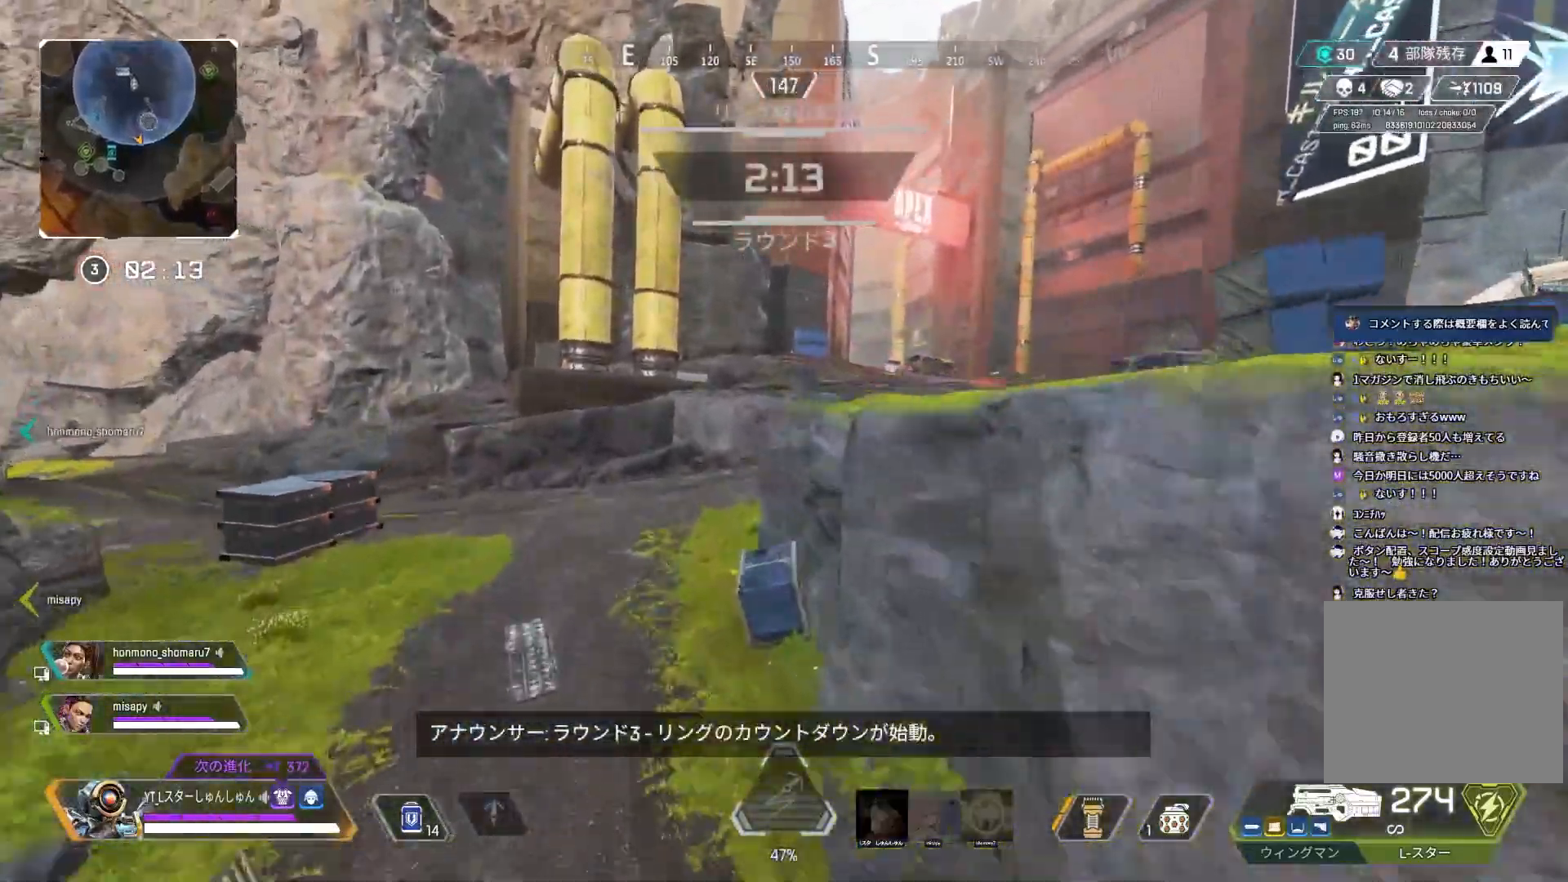
{"buttons": [], "left_stick": "right", "right_stick": "right", "events": [[150, "left_stick", "up-right"], [317, "L1", "up"], [350, "left_stick", "right"], [383, "right_stick", "right"]]}
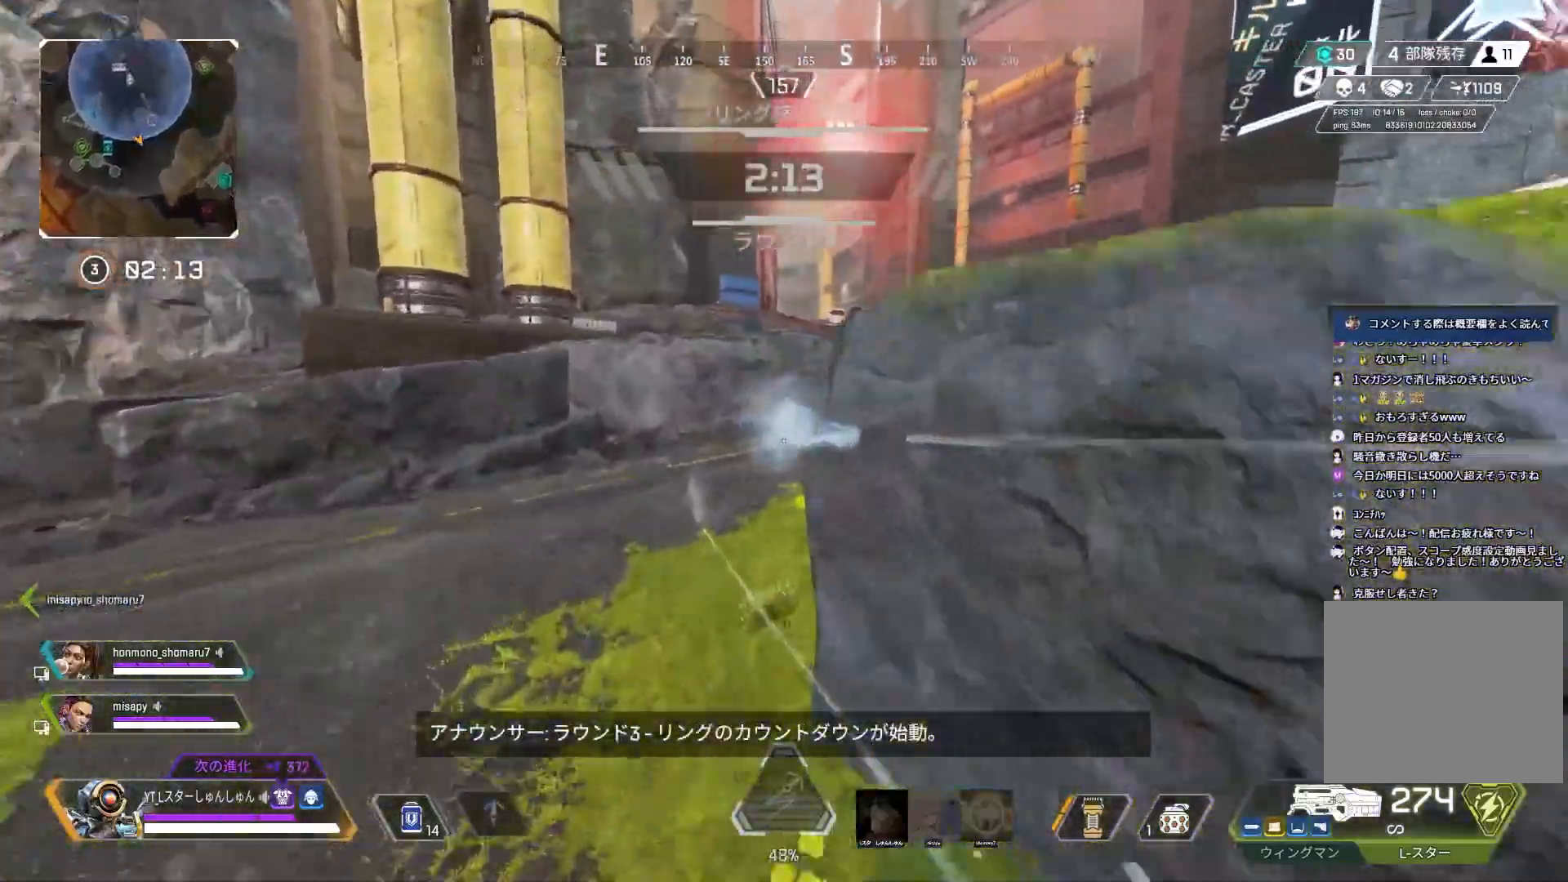
{"buttons": ["L3"], "left_stick": "up", "right_stick": "center", "events": [[200, "left_stick", "up-right"], [267, "right_stick", "center"], [300, "L3", "down"], [317, "TRIANGLE", "down"], [350, "left_stick", "up"], [367, "L3", "up"], [383, "TRIANGLE", "up"], [433, "L3", "down"]]}
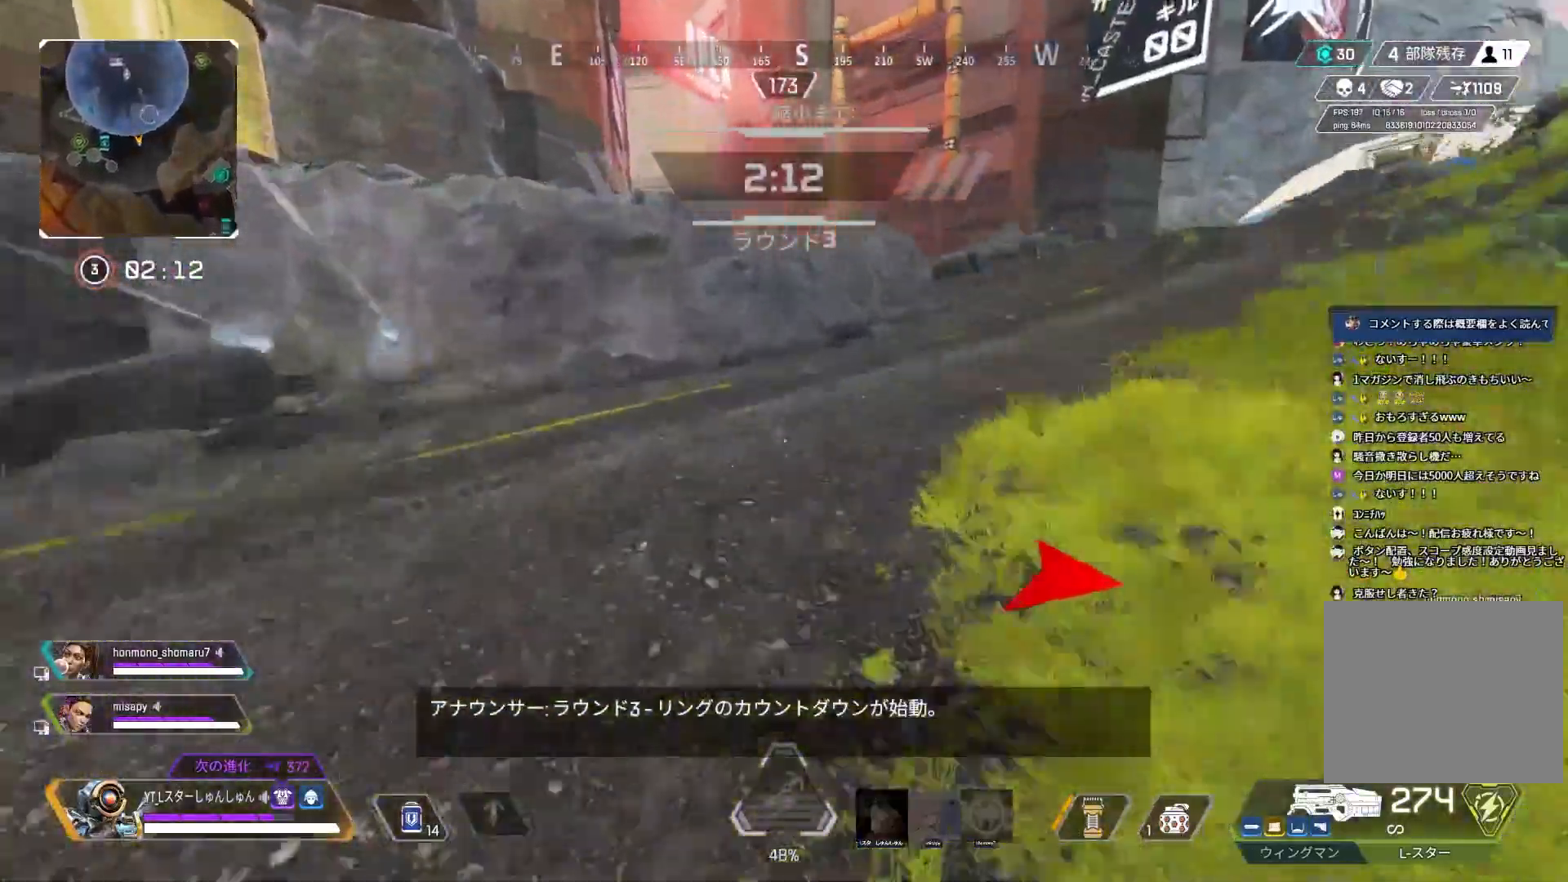
{"buttons": ["L3"], "left_stick": "up-left", "right_stick": "right", "events": [[17, "right_stick", "right"], [433, "left_stick", "up-left"]]}
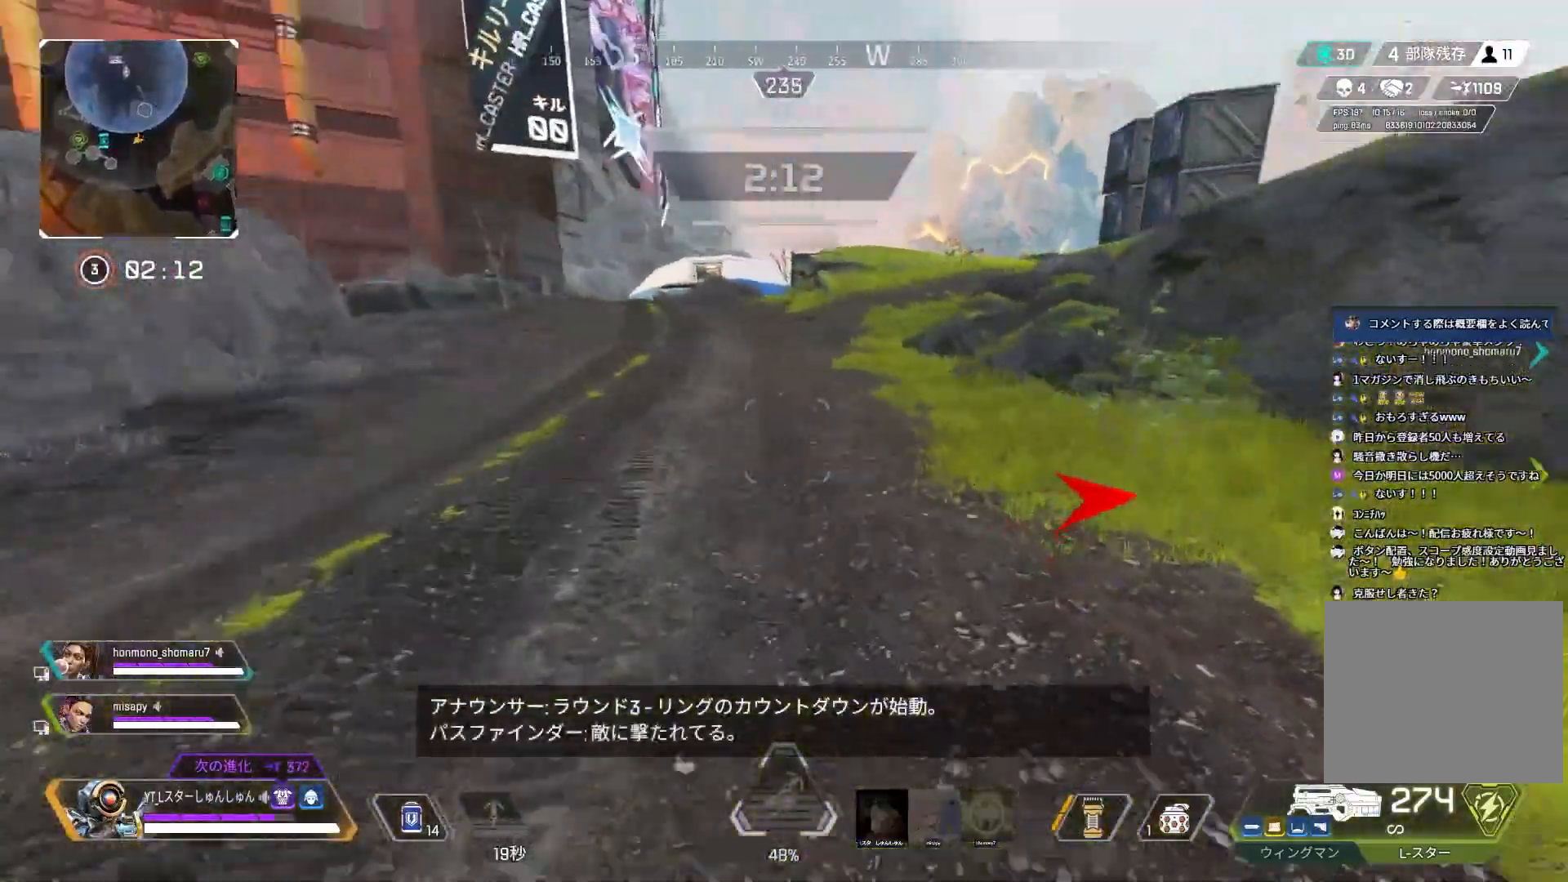
{"buttons": [], "left_stick": "up", "right_stick": "right", "events": [[50, "L3", "up"], [283, "left_stick", "up"]]}
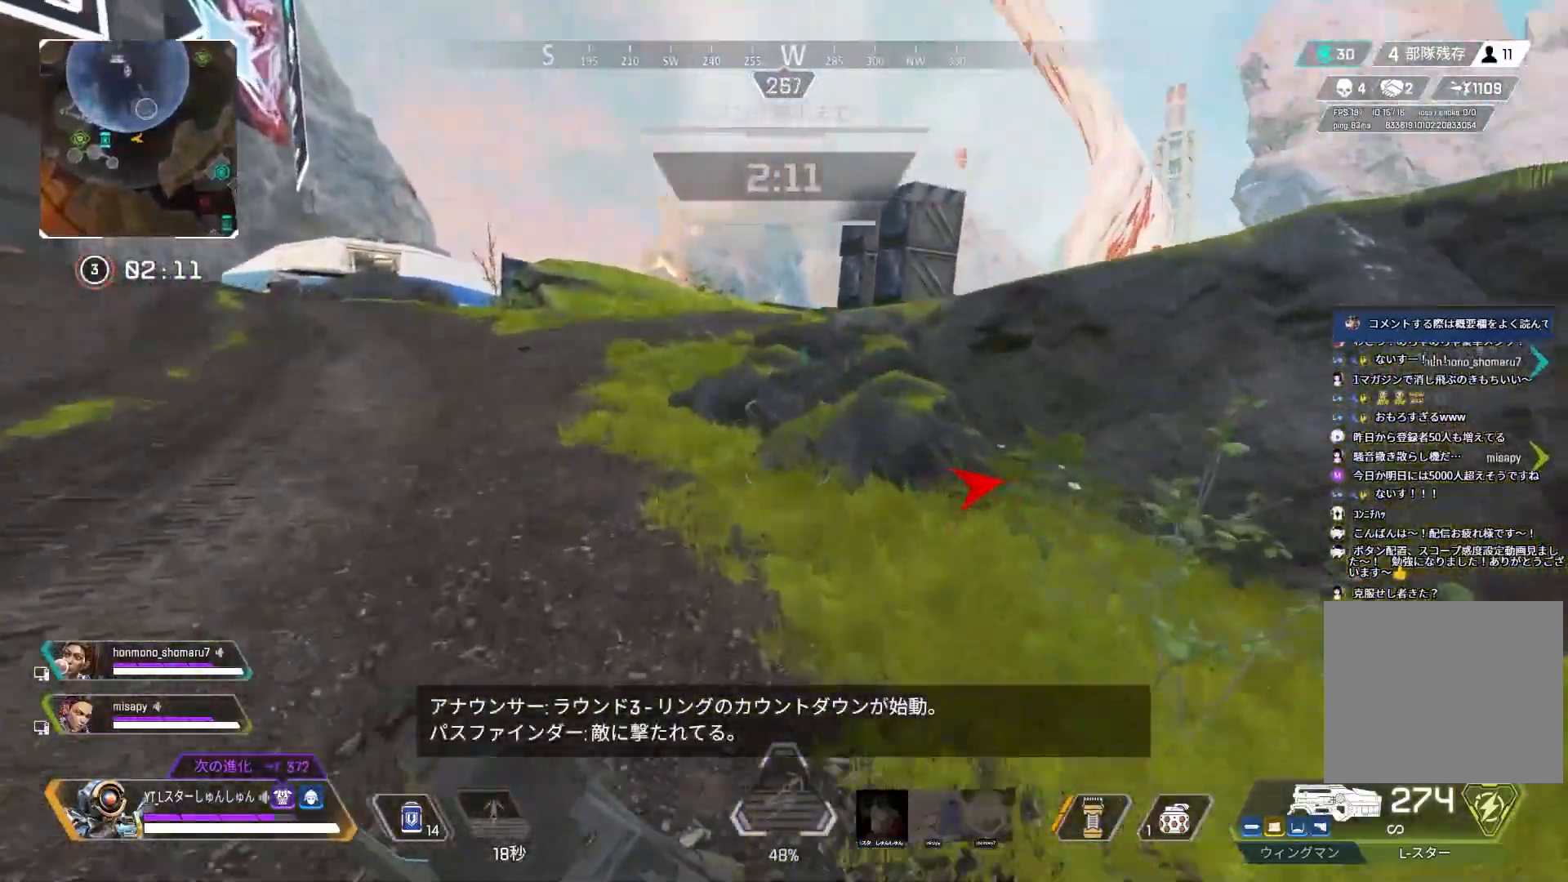
{"buttons": ["L1"], "left_stick": "up-left", "right_stick": "right", "events": [[117, "left_stick", "up-left"], [467, "L1", "down"]]}